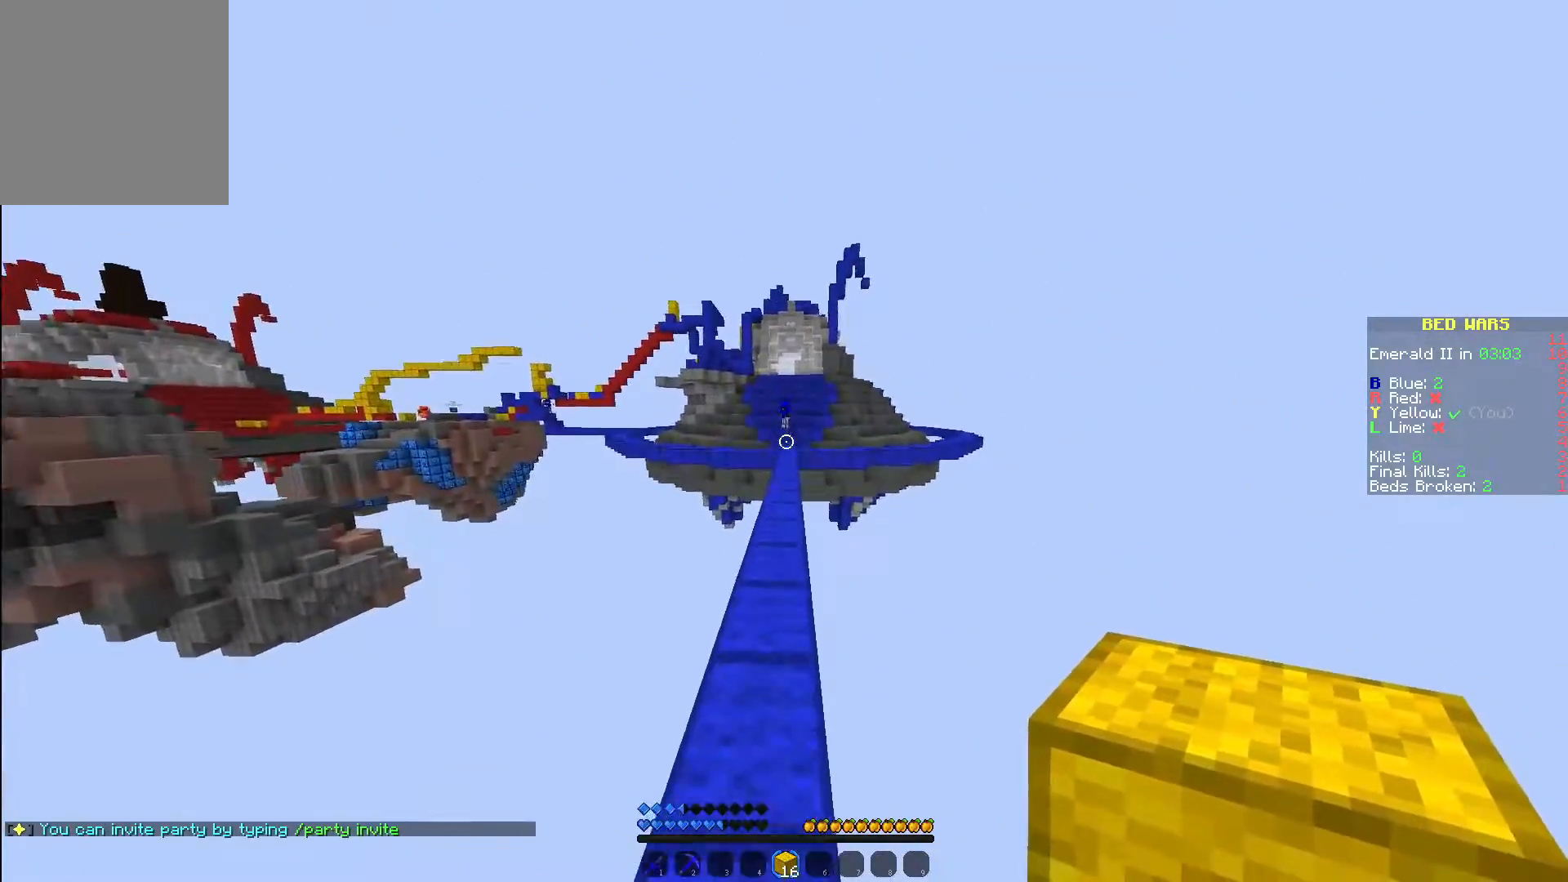
Gameplay with keyboard and mouse; each line is a JSON object with the keys and mouse buttons held at the frame after it. "events" lists presses ("down") and releases ("up") of "a", "d", "s", "w", "mouse_left" and "mouse_right" between this image and that frame as [ms after this image, input, new state], when the widget could be followed in between. "mouse_left", "mouse_right" = the "left", "right" buttons of the "mouse" list. No other keys are recorded. Fast repeated clicks can show as one long hold. Mouse movement is not recorded.
{"keys": ["w"], "mouse": [], "events": []}
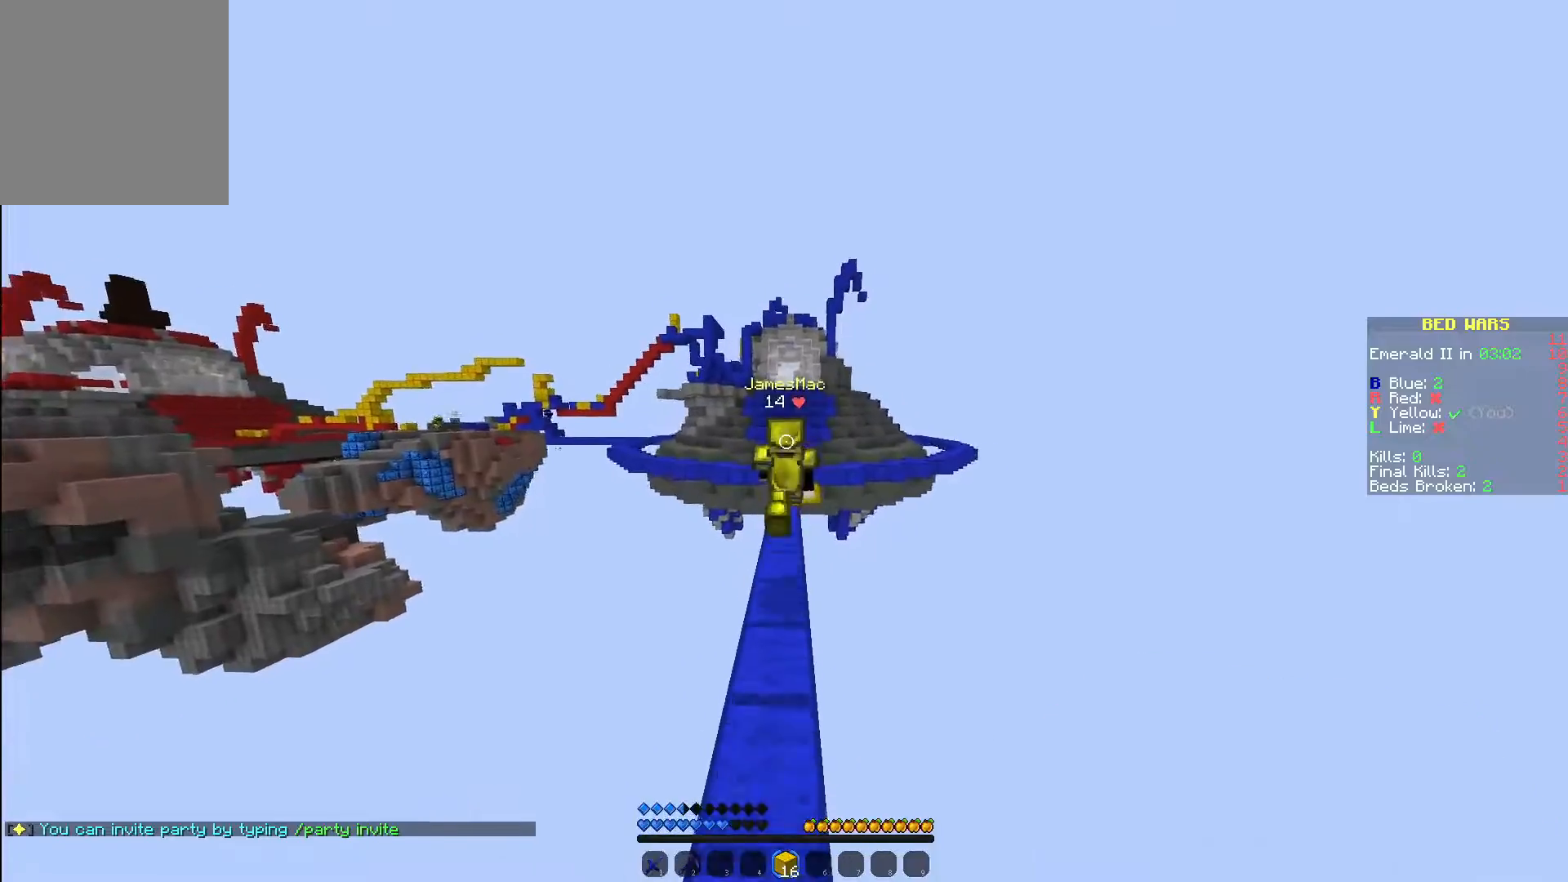
{"keys": ["w"], "mouse": [], "events": []}
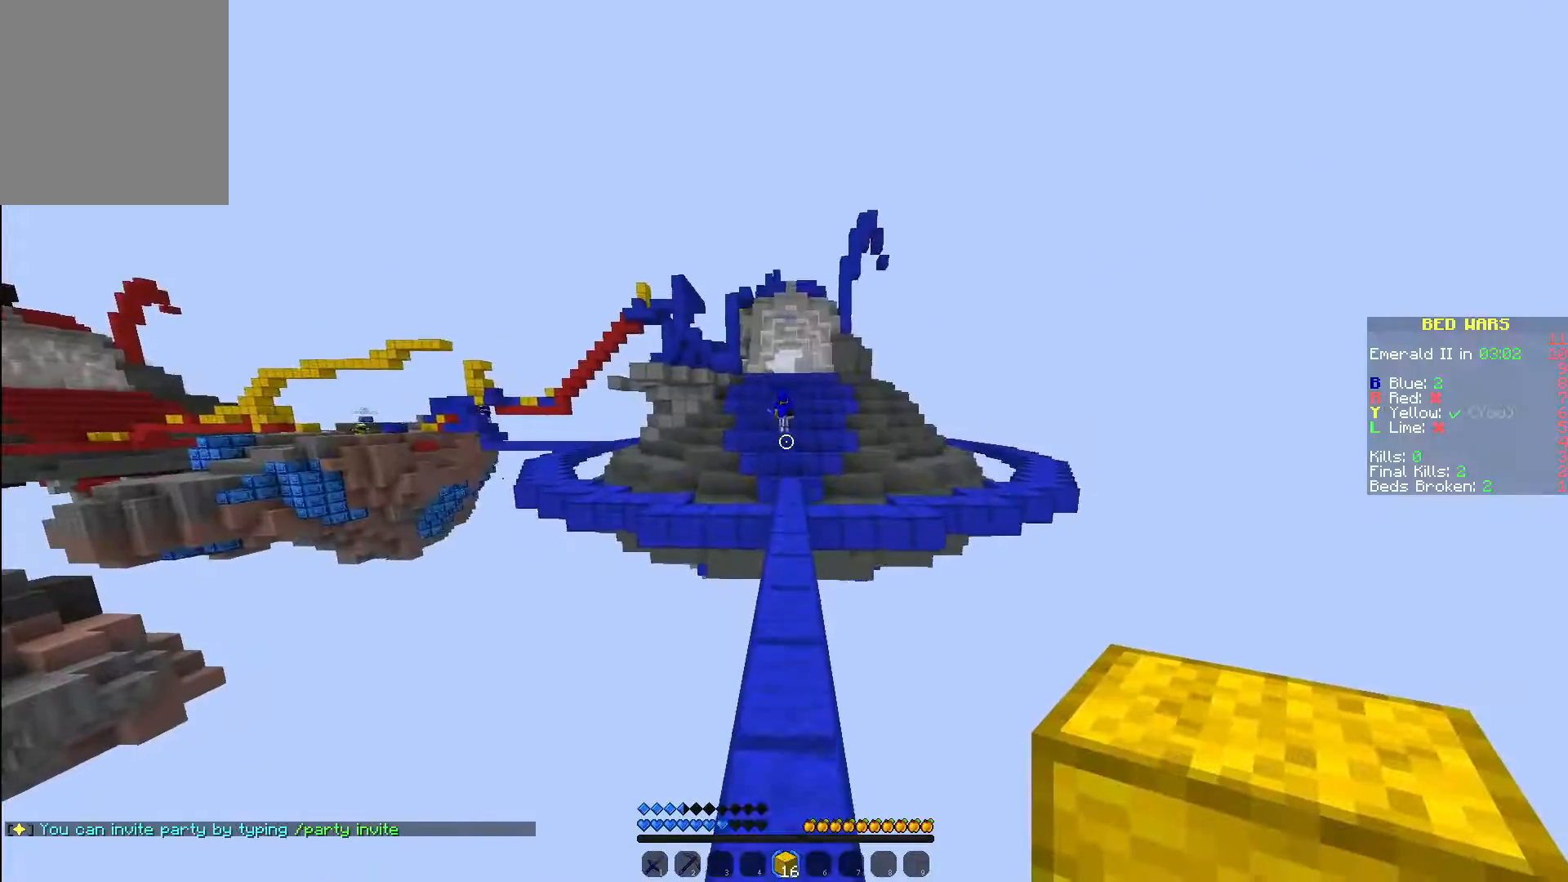
{"keys": ["s"], "mouse": [], "events": [[367, "w", "up"], [500, "s", "down"]]}
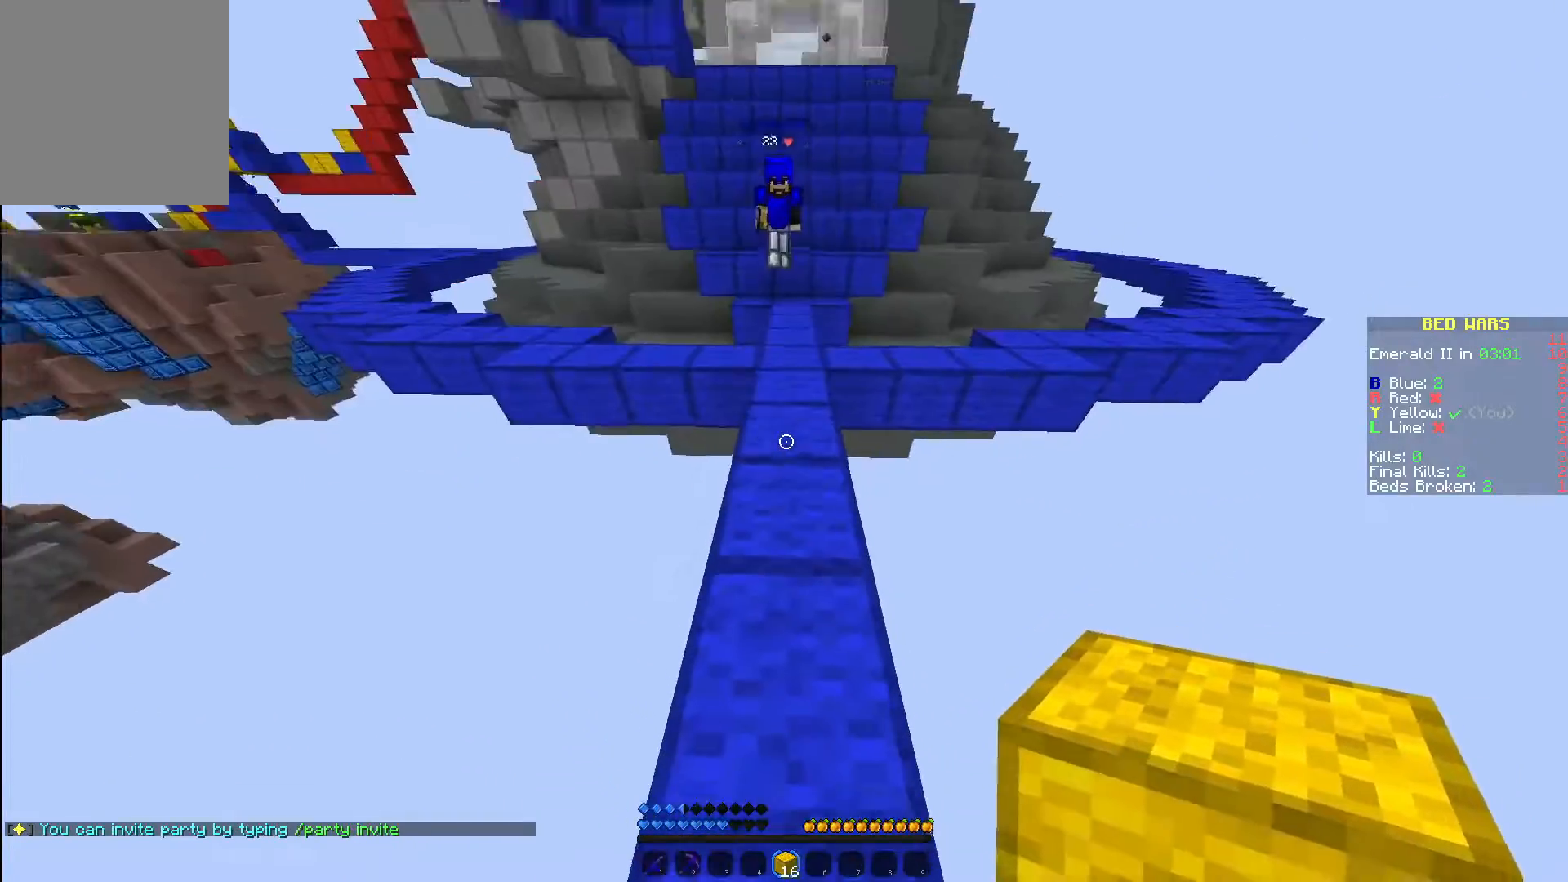
{"keys": ["s"], "mouse": ["right"], "events": [[50, "mouse_right", "down"], [133, "mouse_right", "up"], [217, "mouse_right", "down"], [267, "mouse_right", "up"], [367, "mouse_right", "down"]]}
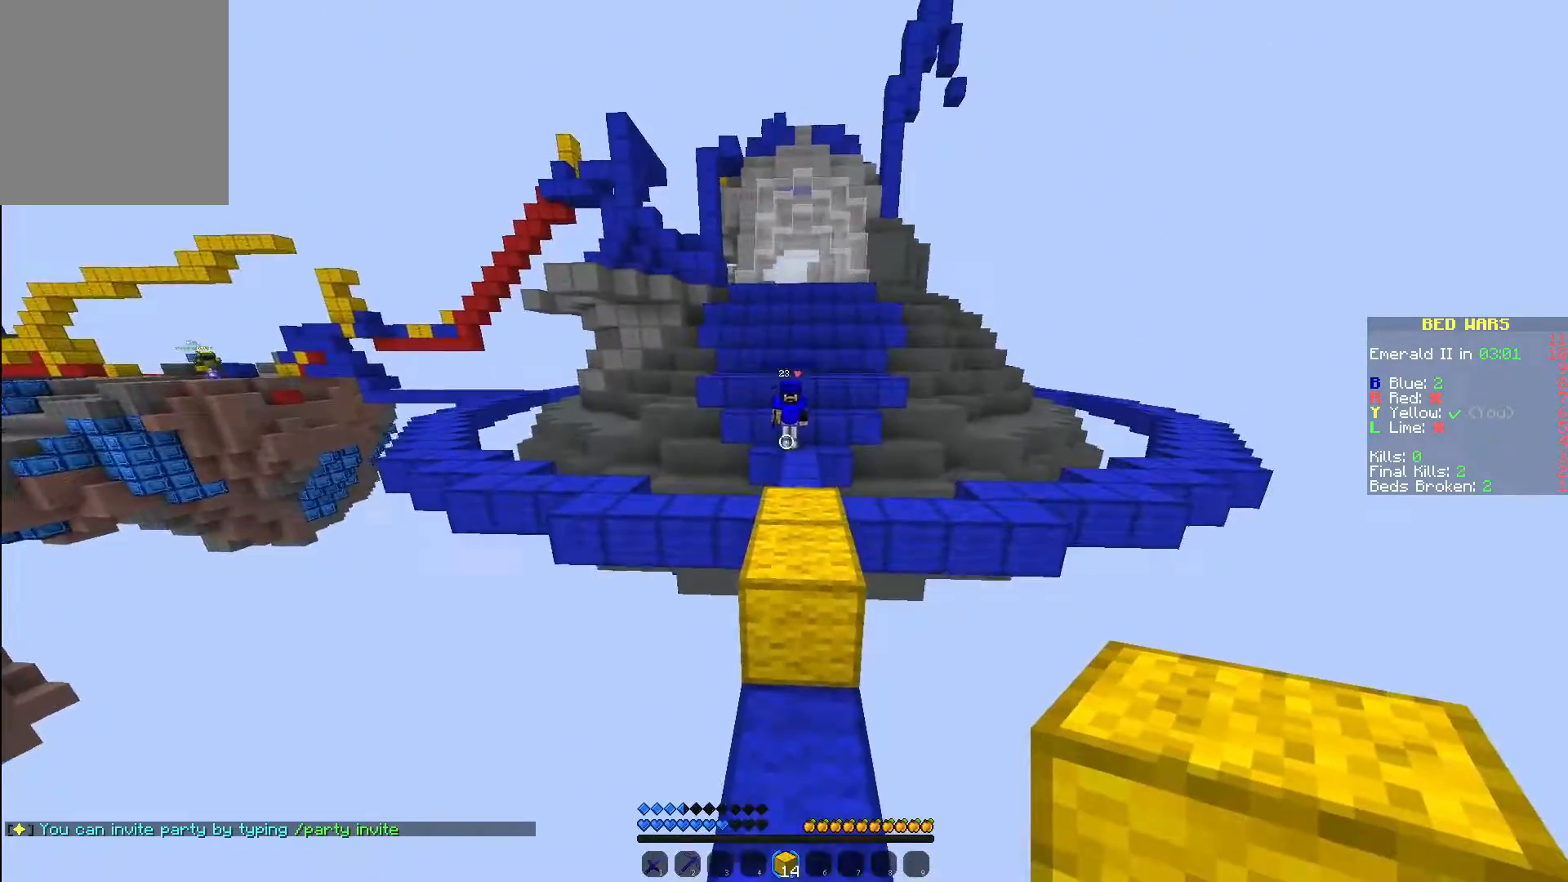
{"keys": [], "mouse": [], "events": [[33, "mouse_right", "up"], [217, "s", "up"]]}
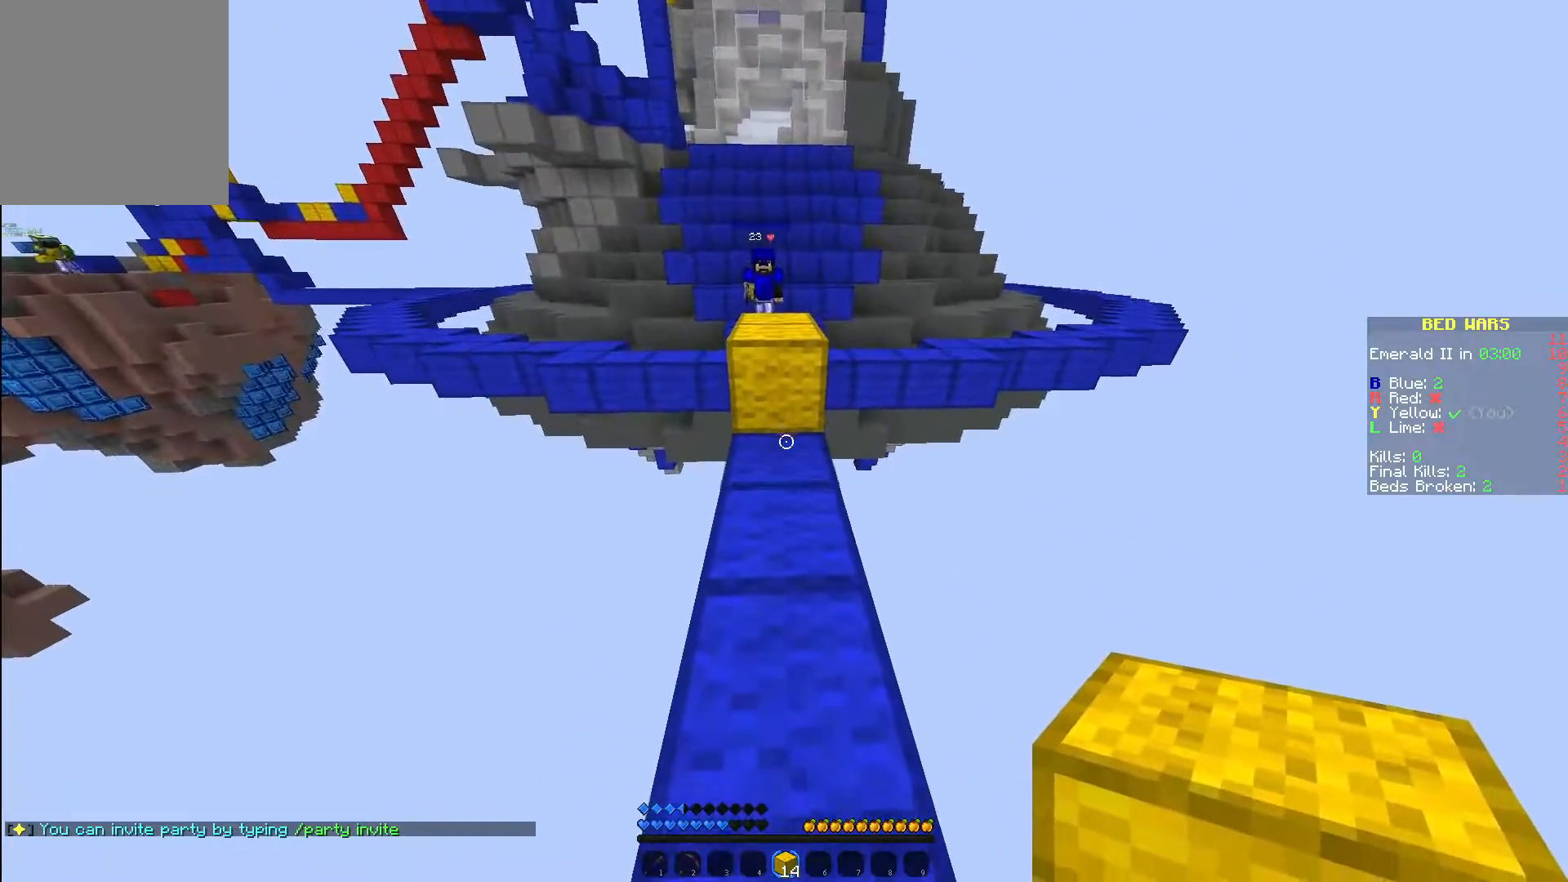
{"keys": ["s"], "mouse": [], "events": [[133, "s", "down"]]}
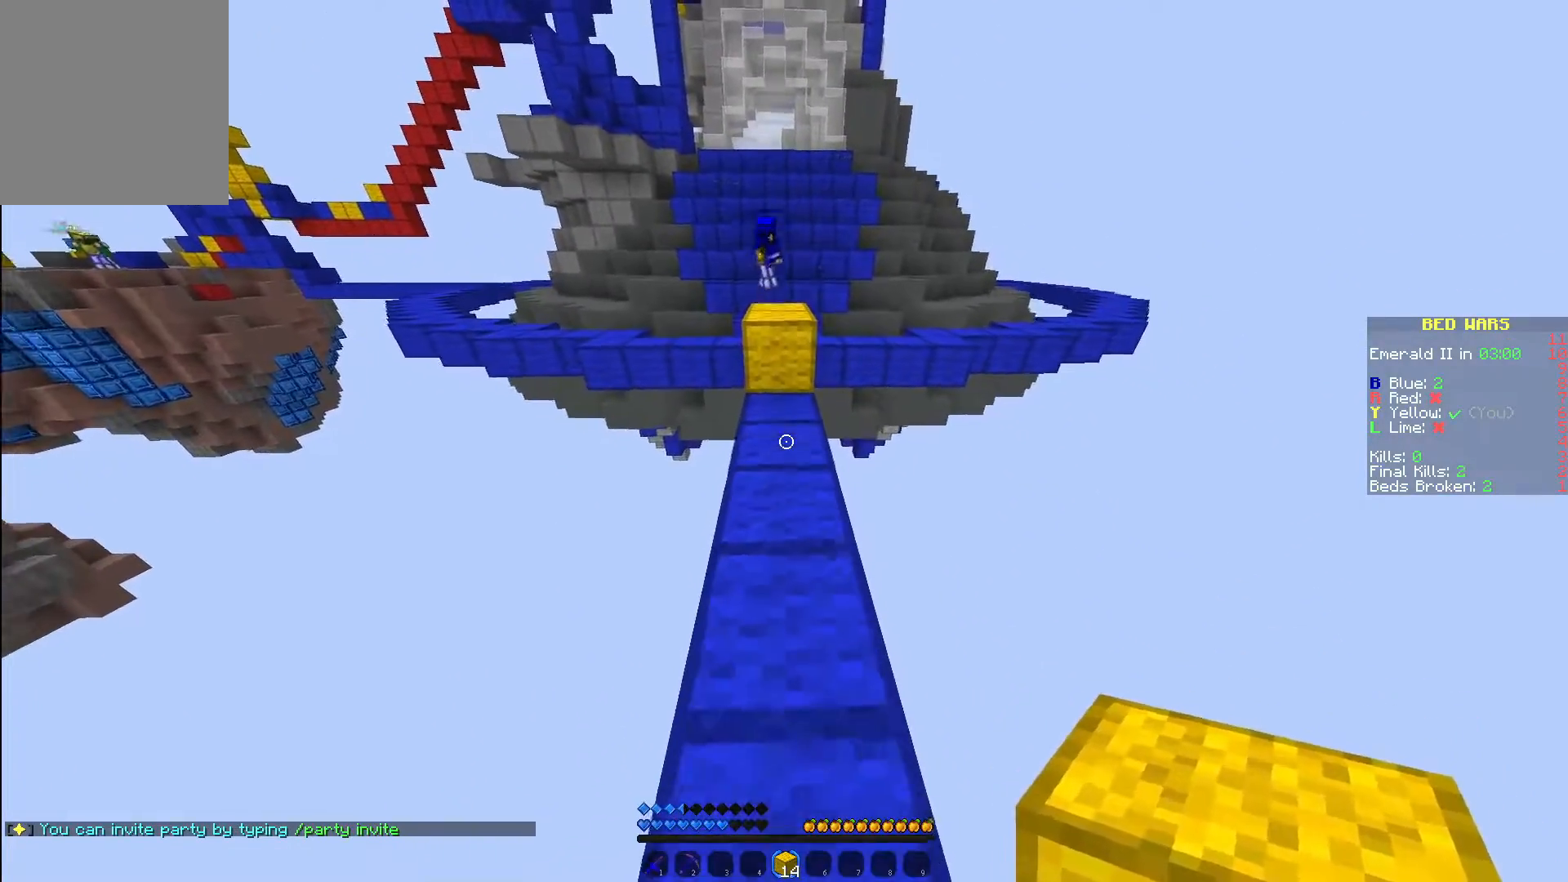
{"keys": ["w"], "mouse": [], "events": [[50, "s", "up"], [217, "w", "down"]]}
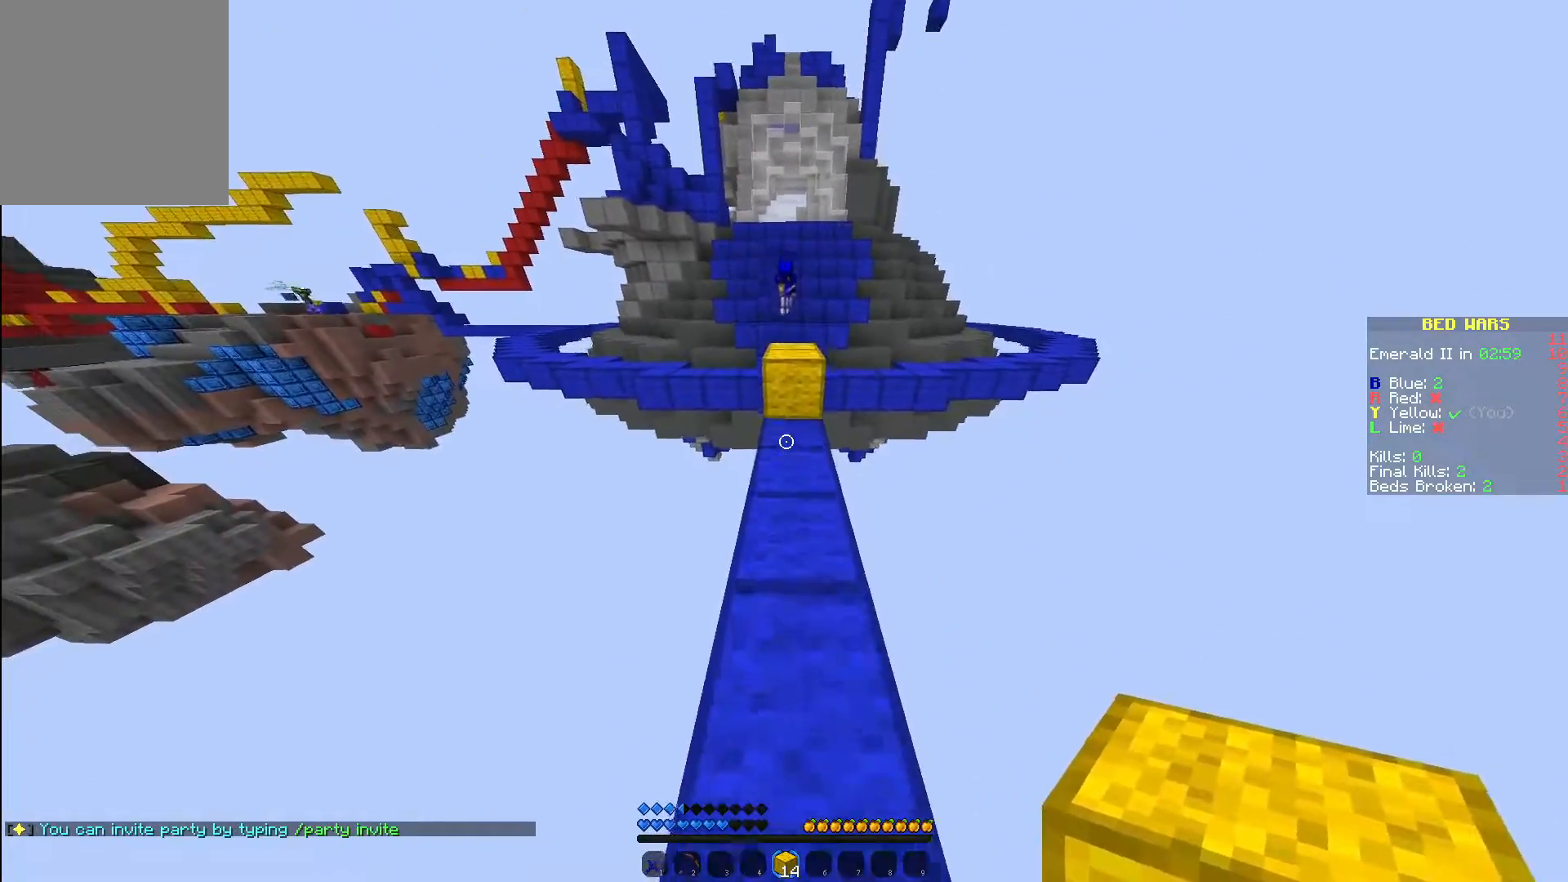
{"keys": ["w"], "mouse": [], "events": []}
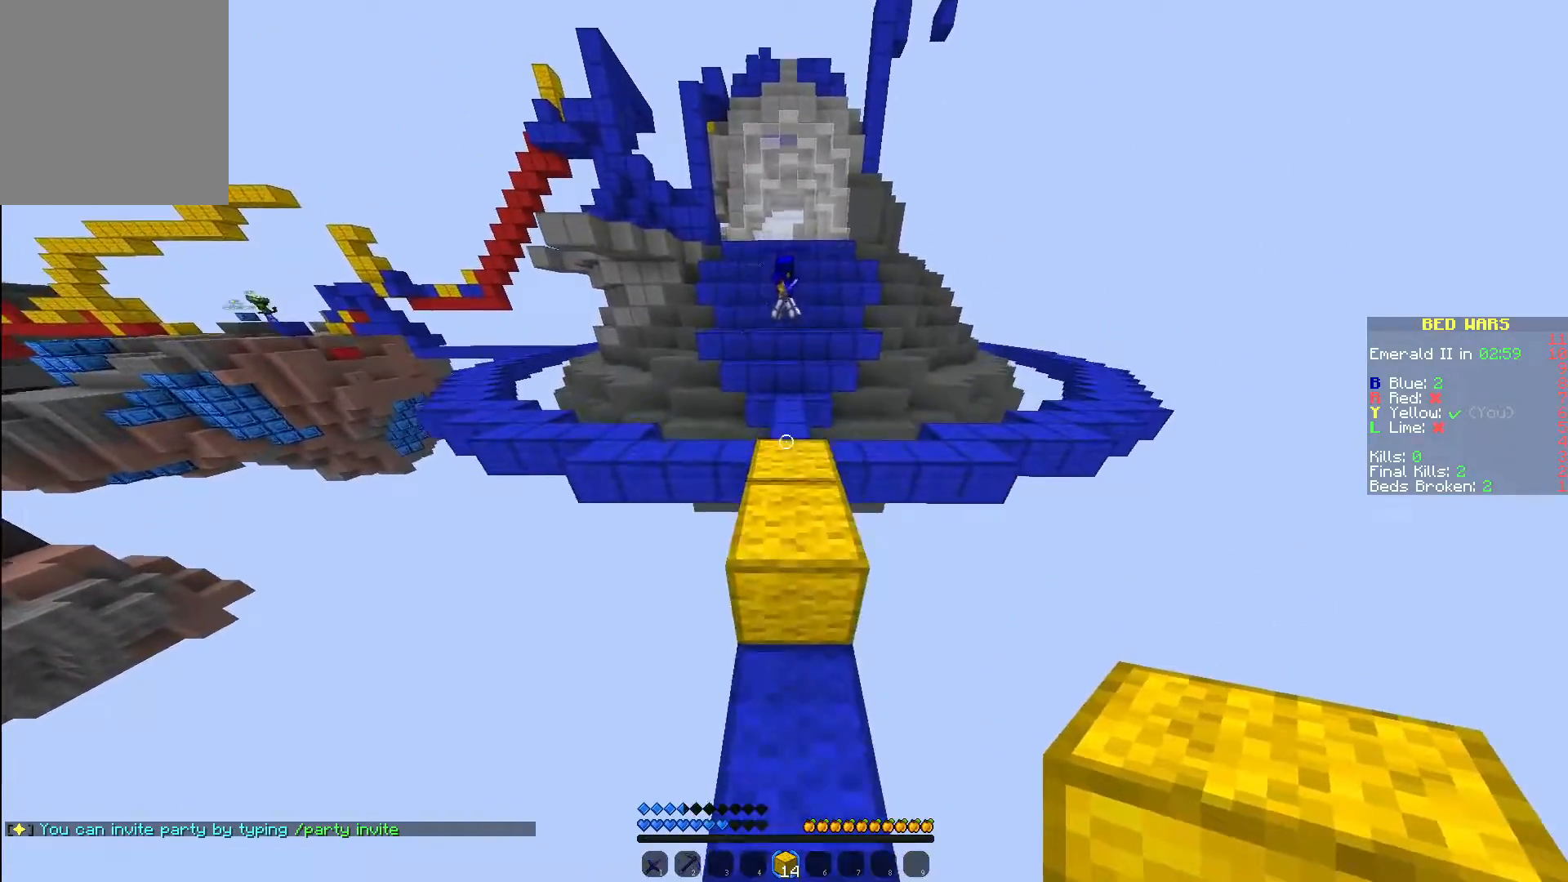
{"keys": [], "mouse": [], "events": [[217, "w", "up"]]}
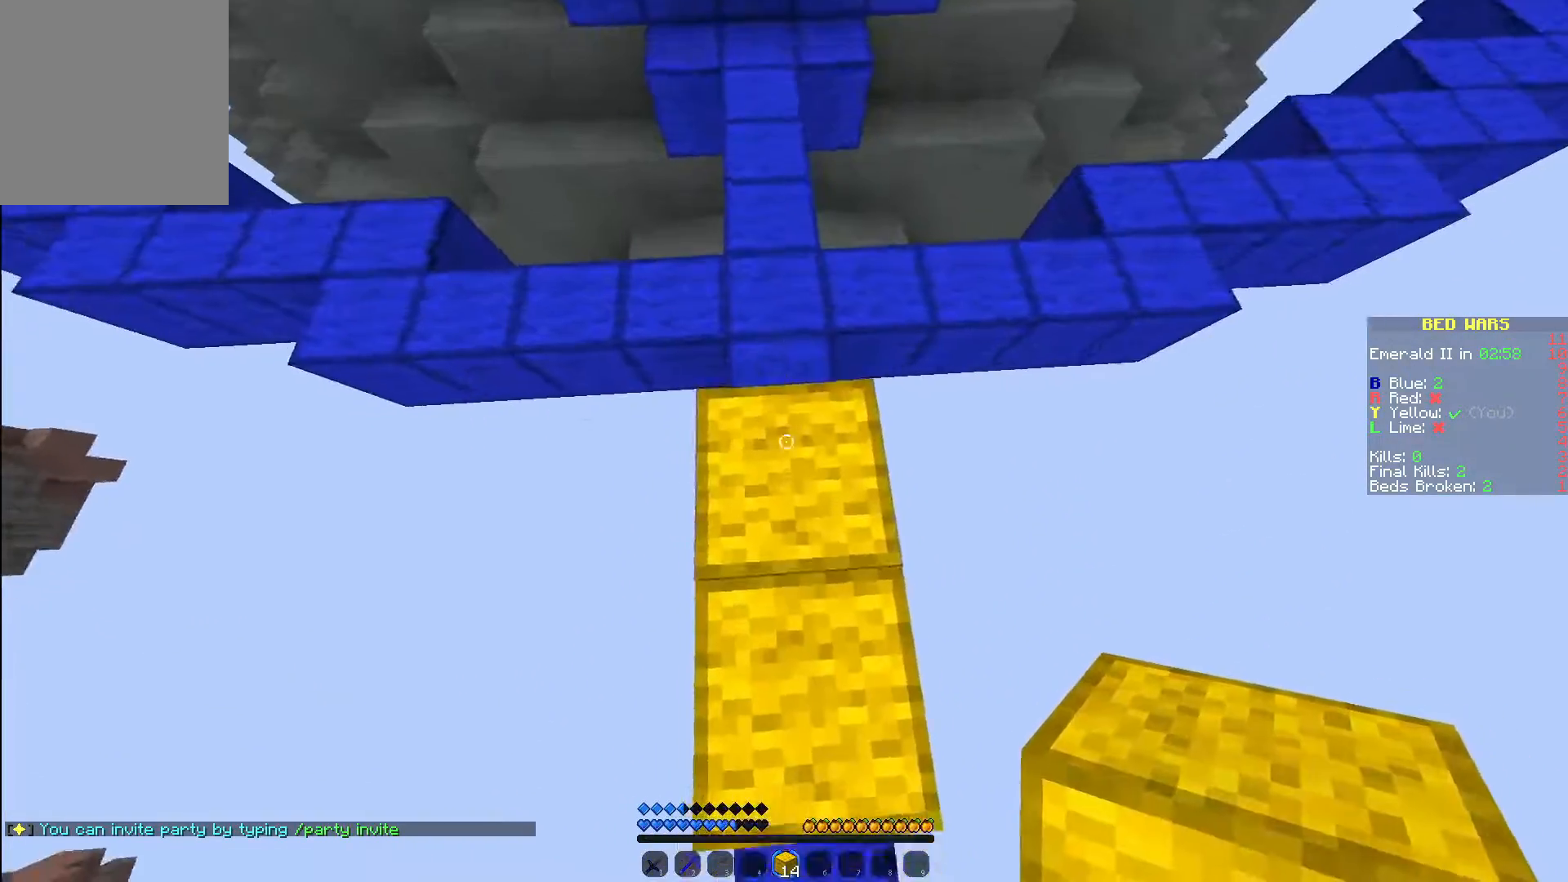
{"keys": [], "mouse": [], "events": [[50, "w", "down"], [250, "w", "up"]]}
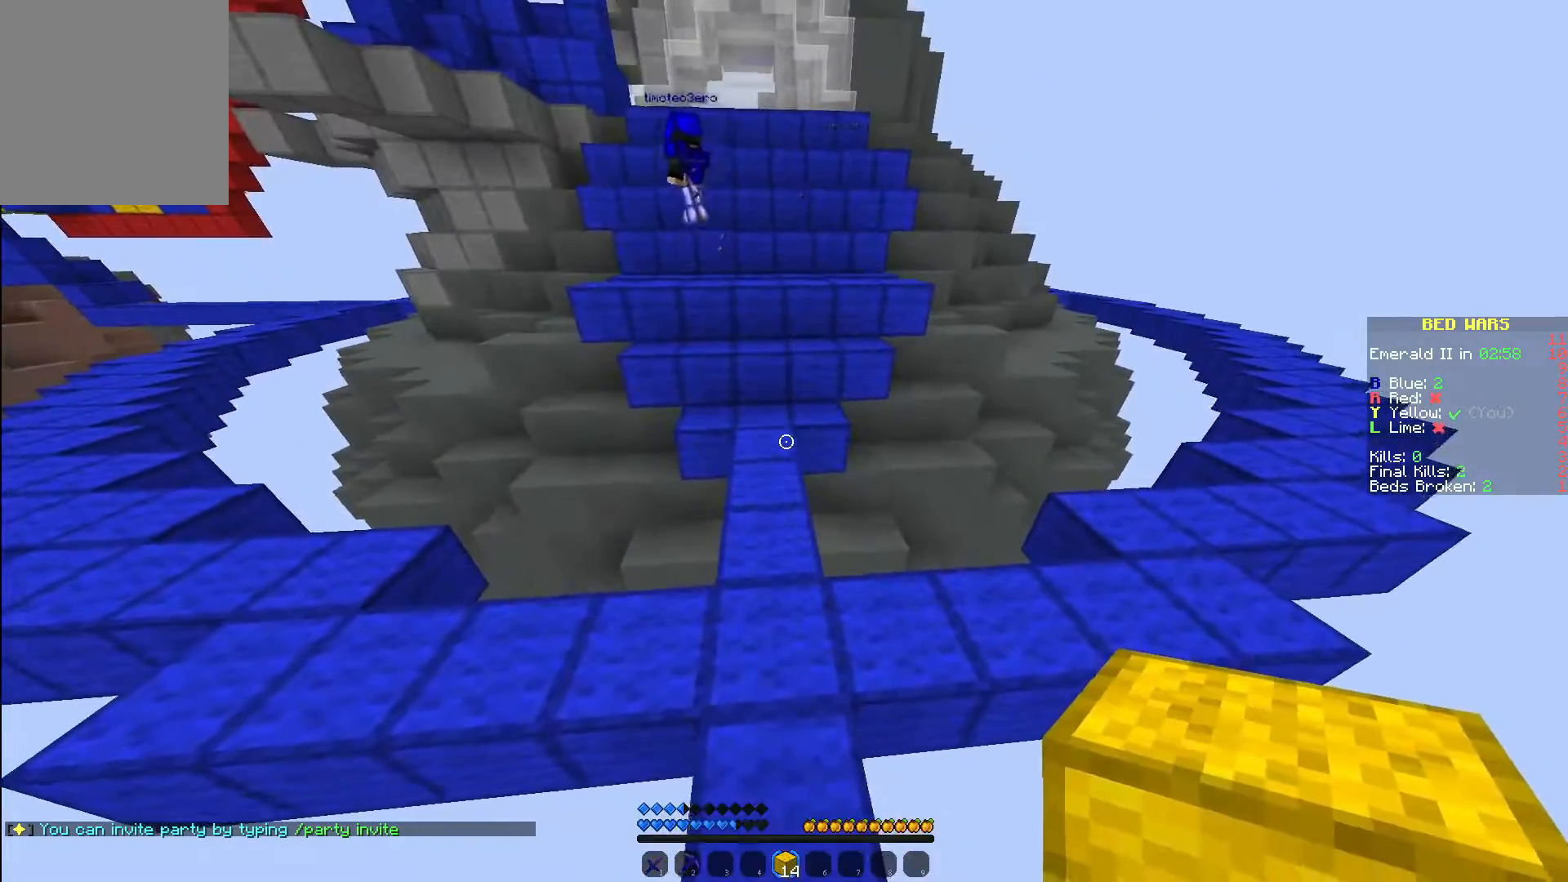
{"keys": ["w"], "mouse": [], "events": [[383, "w", "down"]]}
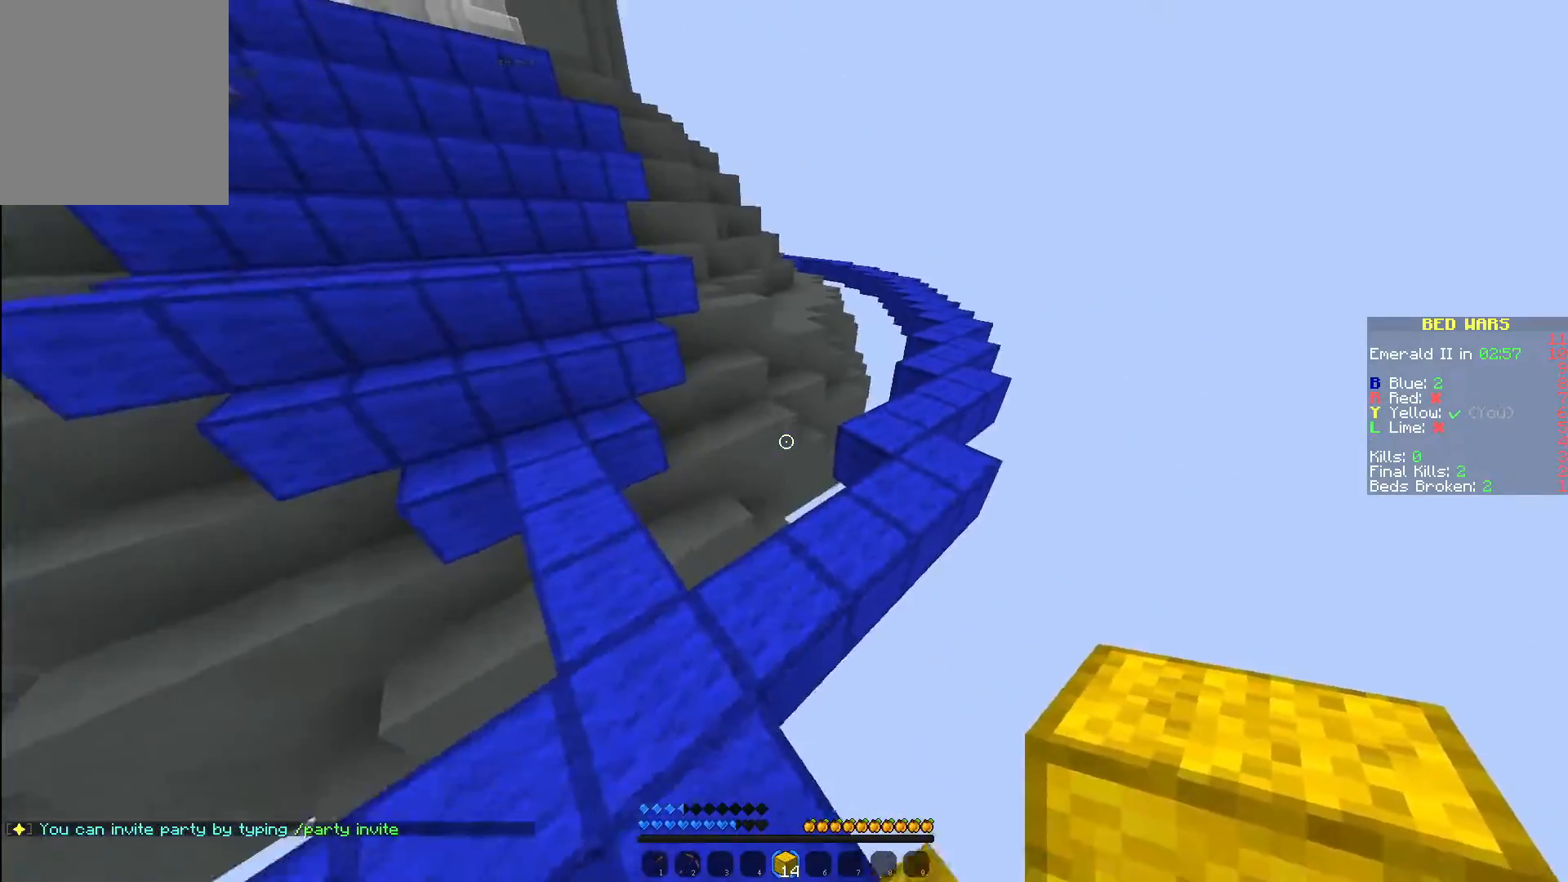
{"keys": ["w"], "mouse": [], "events": [[100, "a", "down"], [350, "a", "up"]]}
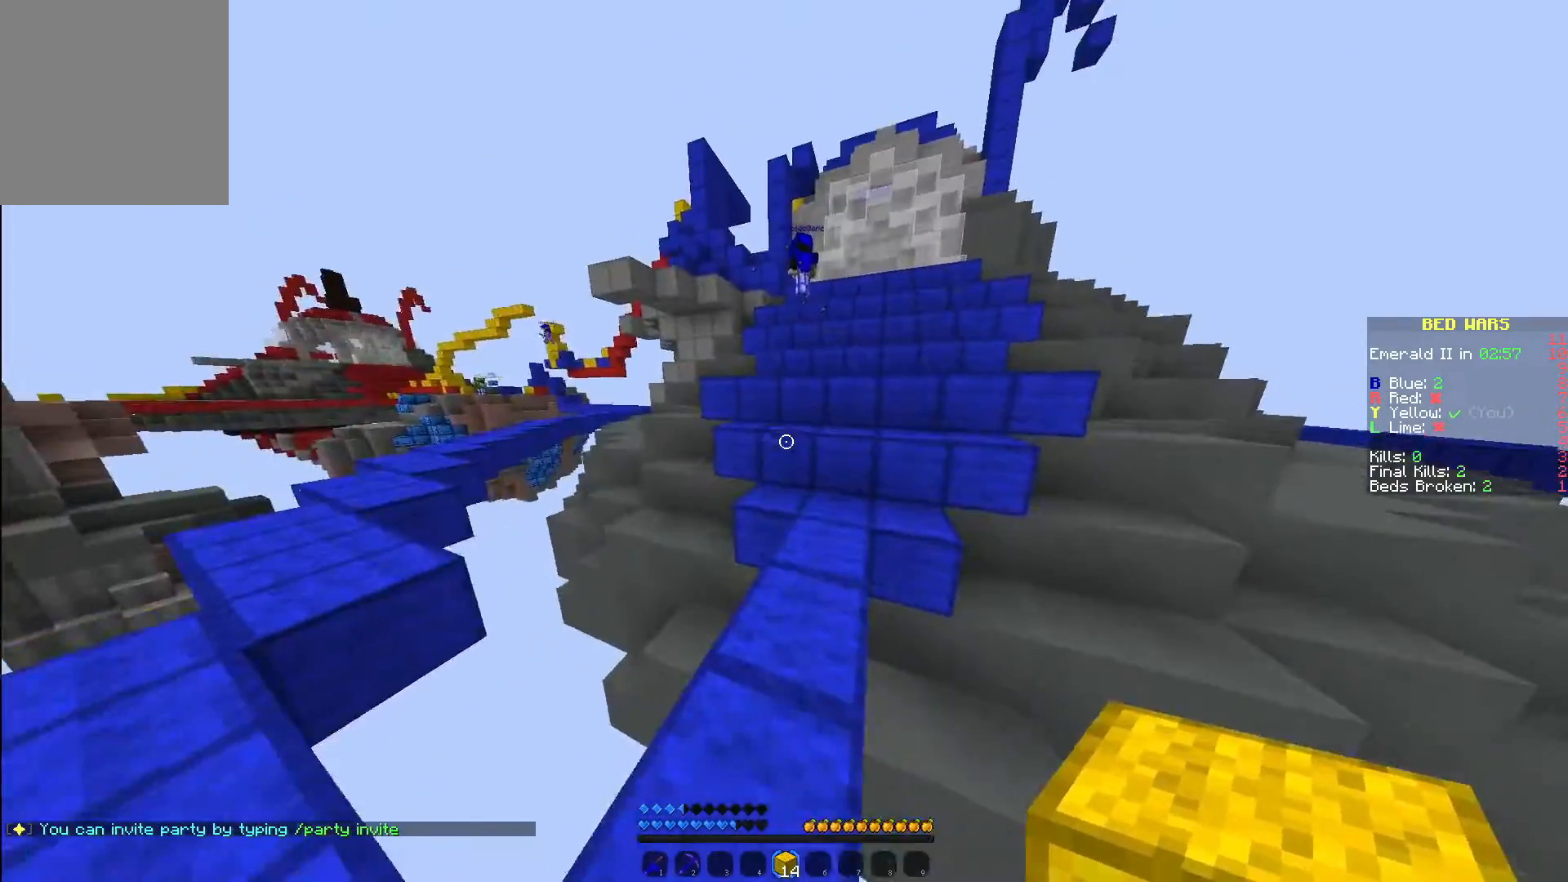
{"keys": ["w"], "mouse": [], "events": []}
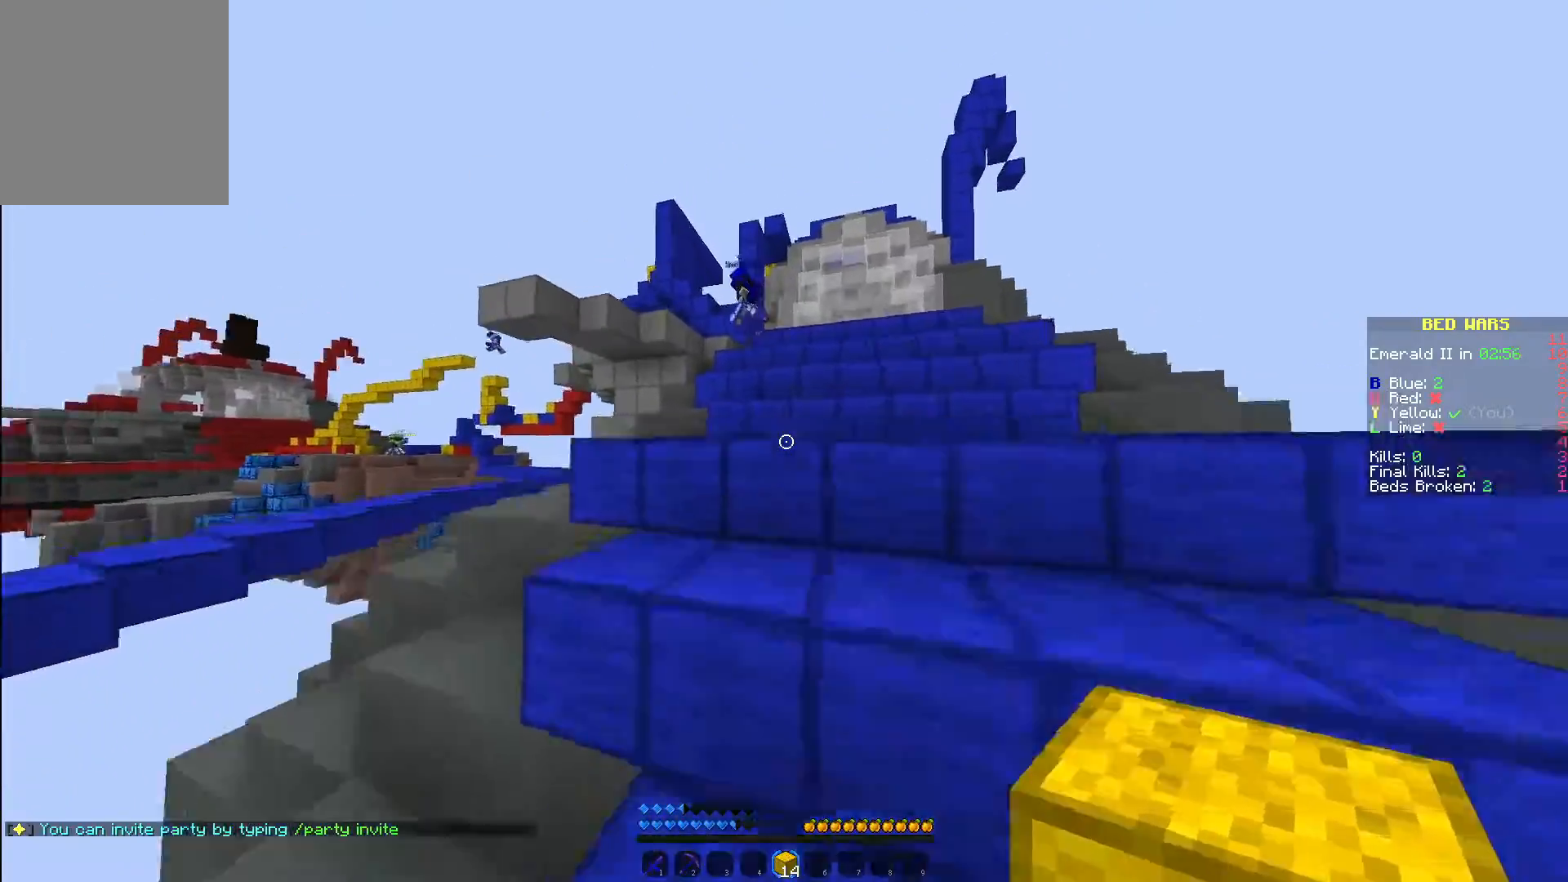
{"keys": ["w"], "mouse": [], "events": []}
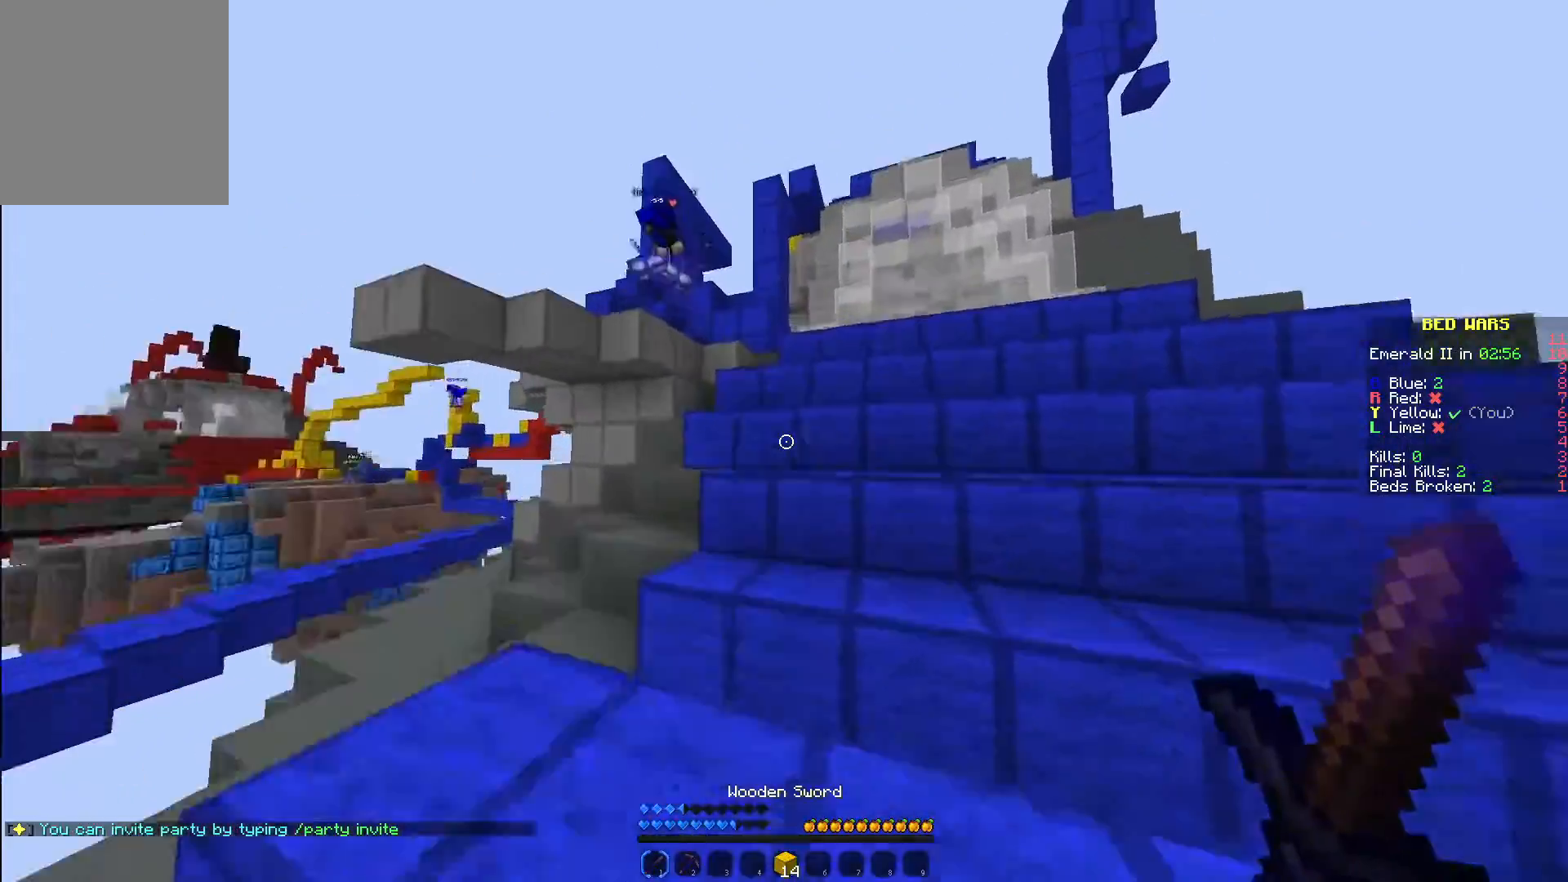
{"keys": ["w"], "mouse": [], "events": []}
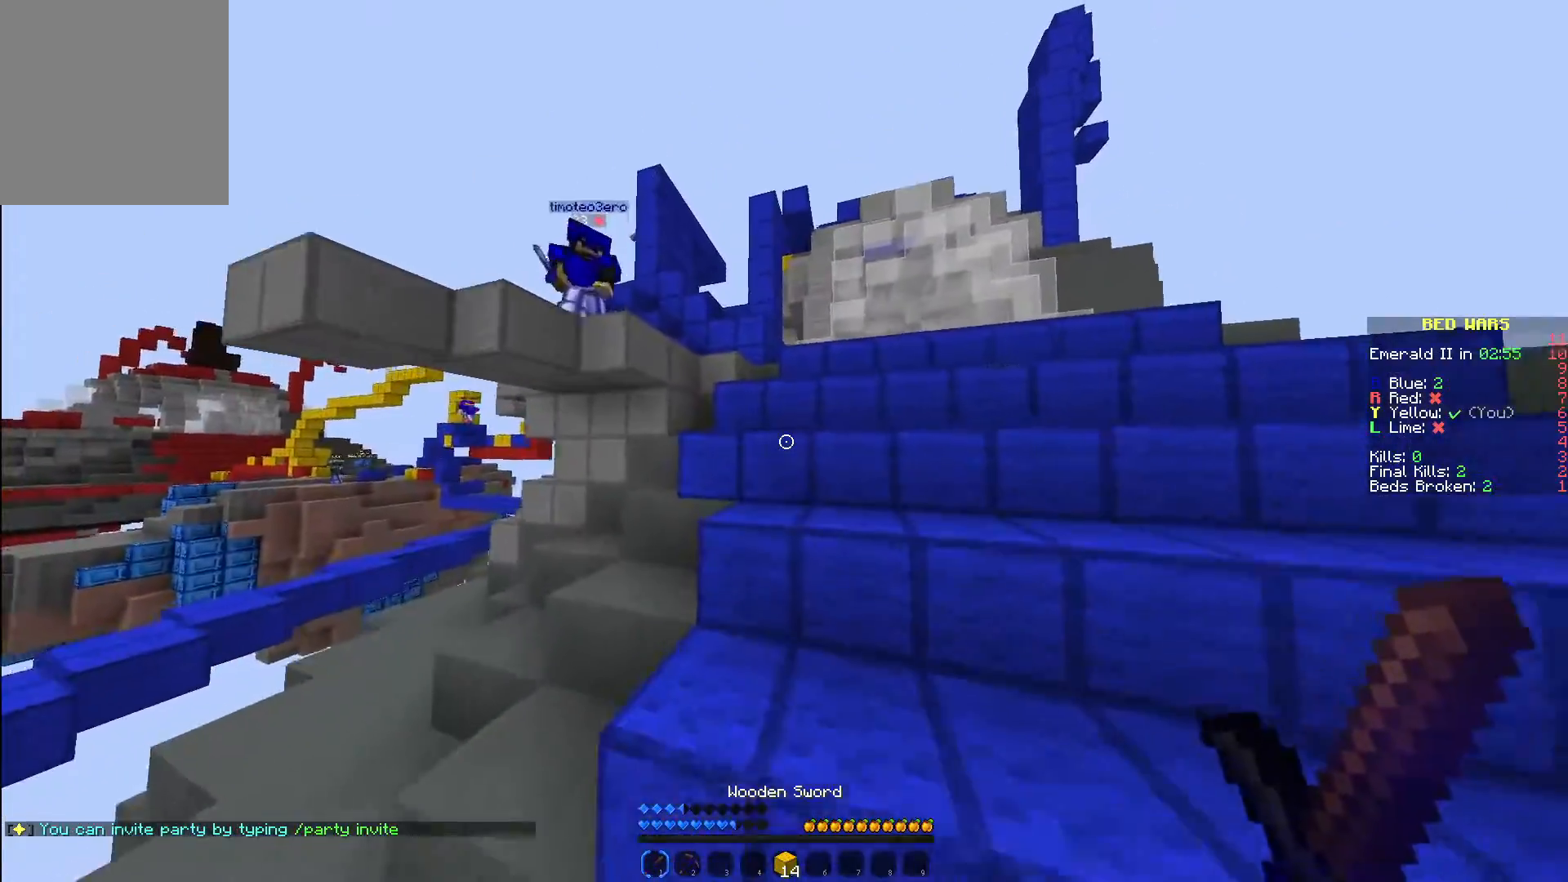
{"keys": ["d", "w"], "mouse": ["left"], "events": [[67, "d", "down"], [250, "w", "up"], [433, "w", "down"], [483, "mouse_left", "down"]]}
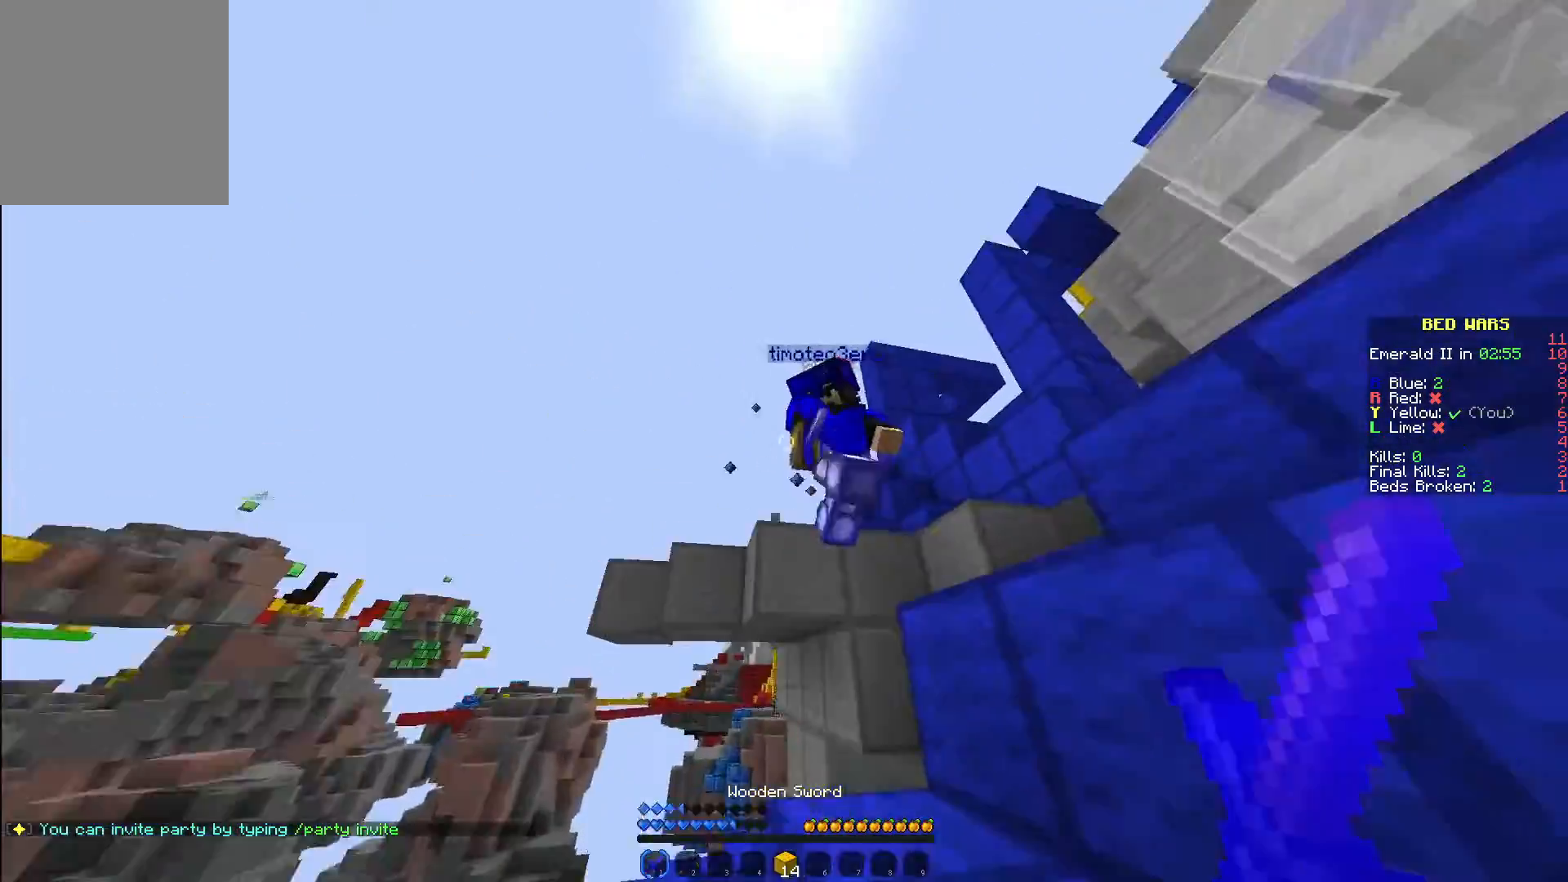
{"keys": ["w"], "mouse": ["left", "right"], "events": [[50, "mouse_left", "up"], [133, "mouse_left", "down"], [217, "mouse_left", "up"], [283, "mouse_left", "down"], [317, "d", "up"], [367, "mouse_left", "up"], [433, "mouse_left", "down"], [433, "mouse_right", "down"]]}
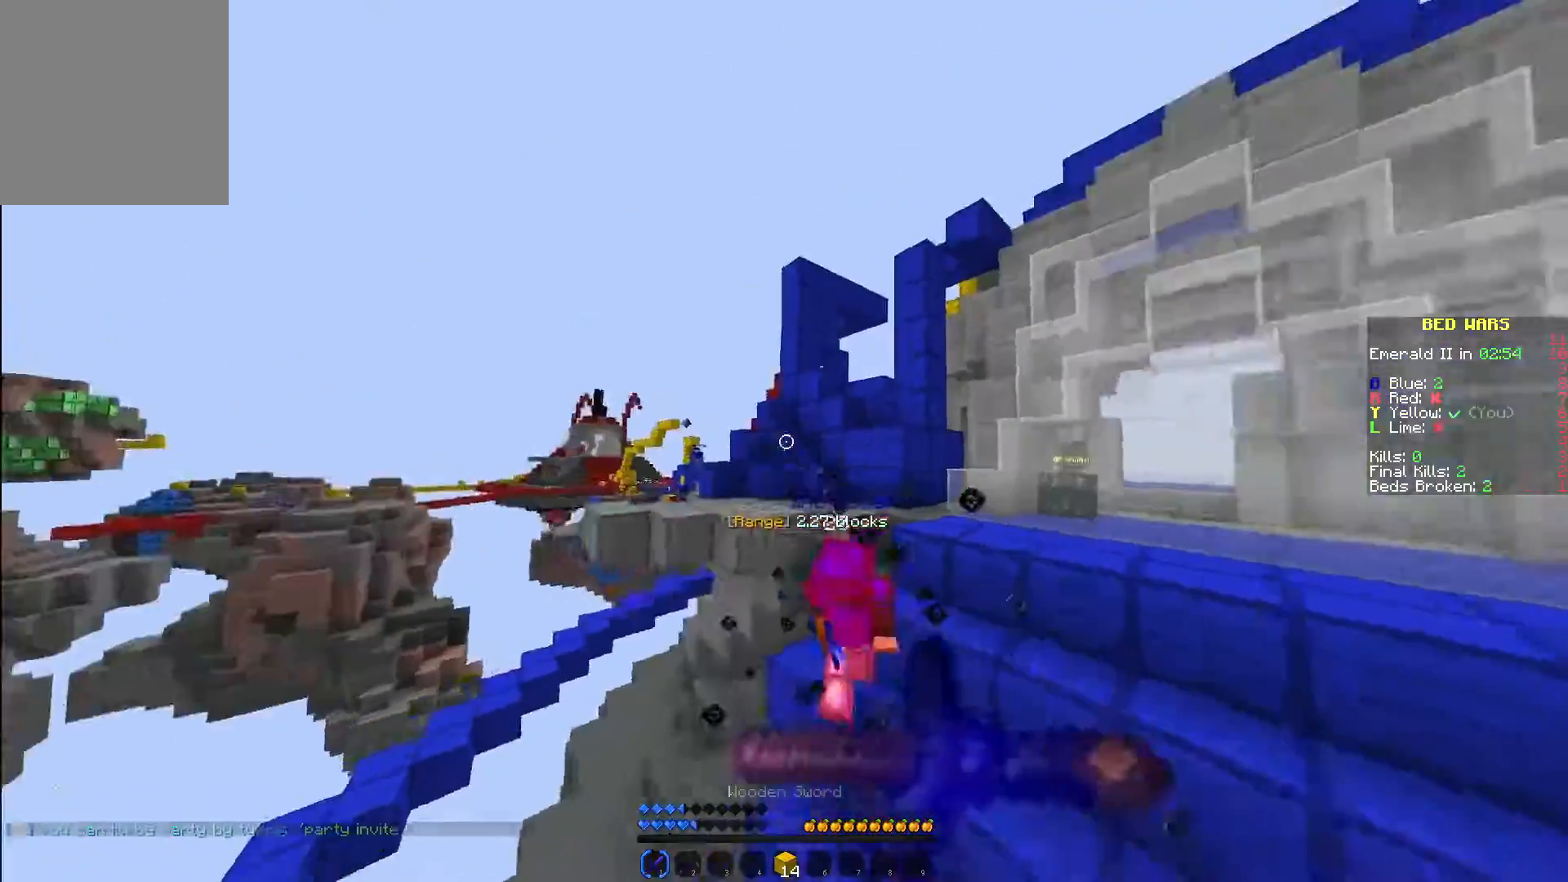
{"keys": ["a", "w"], "mouse": [], "events": [[17, "mouse_left", "up"], [83, "a", "down"], [83, "mouse_left", "down"], [117, "mouse_right", "up"], [167, "mouse_left", "up"]]}
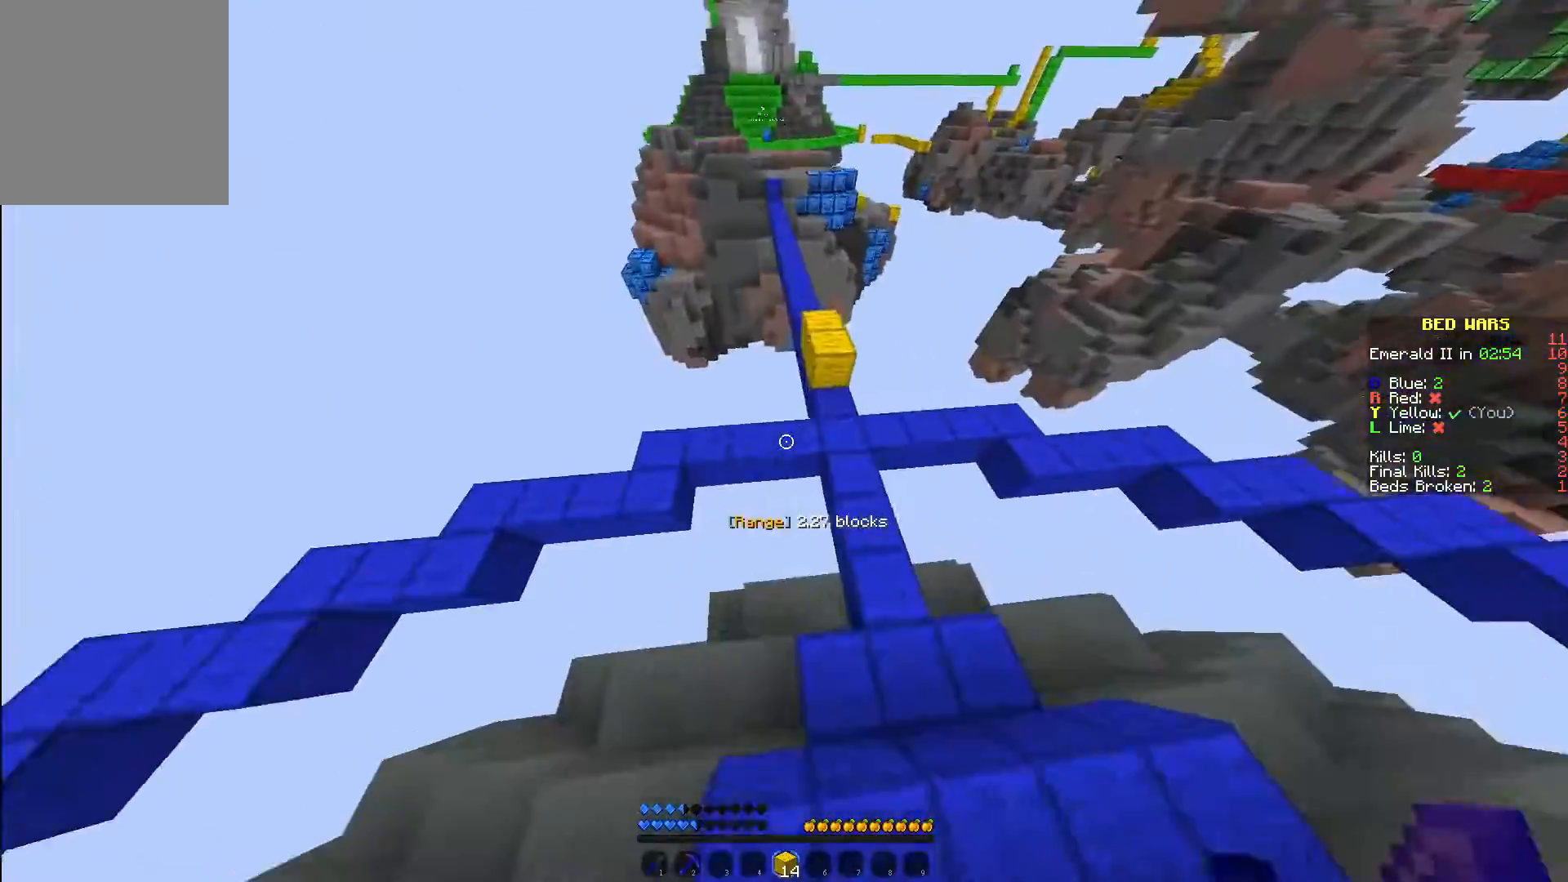
{"keys": ["d", "w"], "mouse": [], "events": [[50, "mouse_right", "down"], [67, "a", "up"], [117, "d", "down"], [467, "mouse_right", "up"]]}
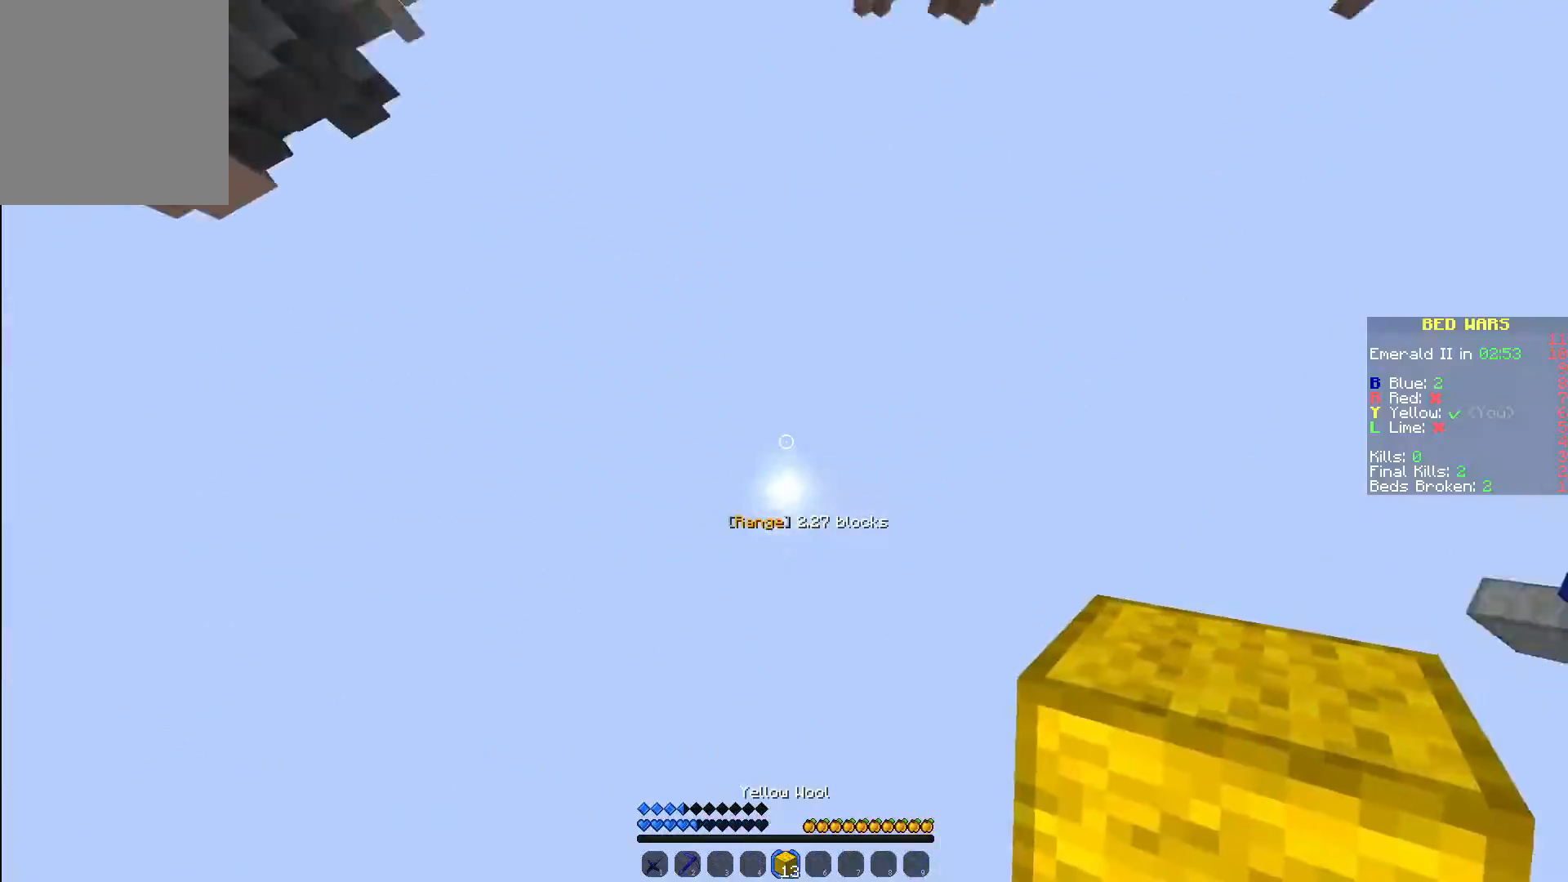
{"keys": [], "mouse": [], "events": [[117, "d", "up"], [400, "w", "up"]]}
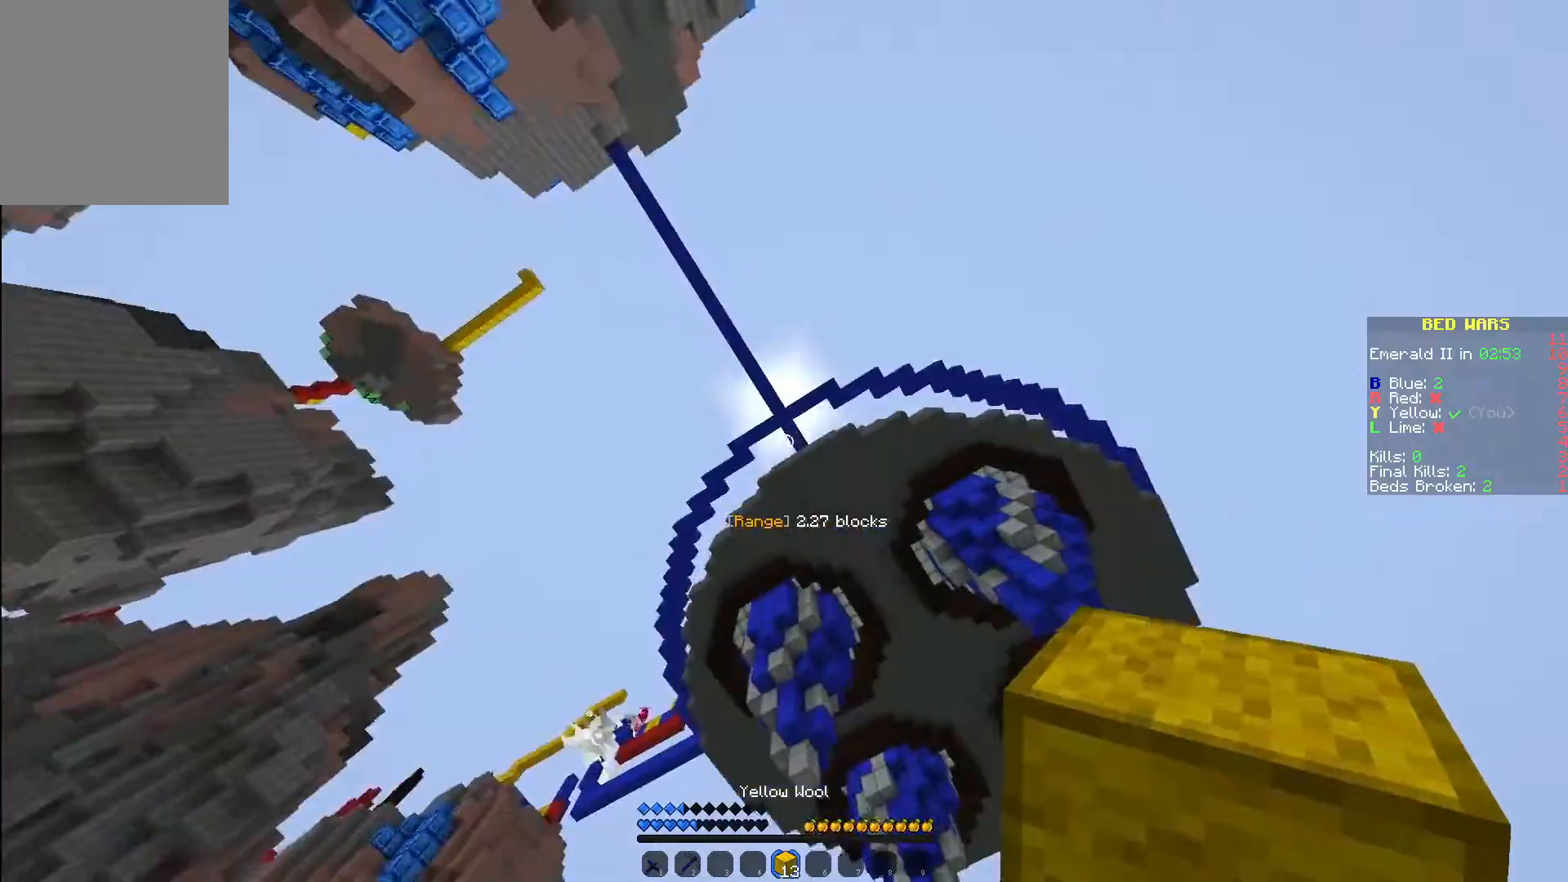
{"keys": [], "mouse": [], "events": []}
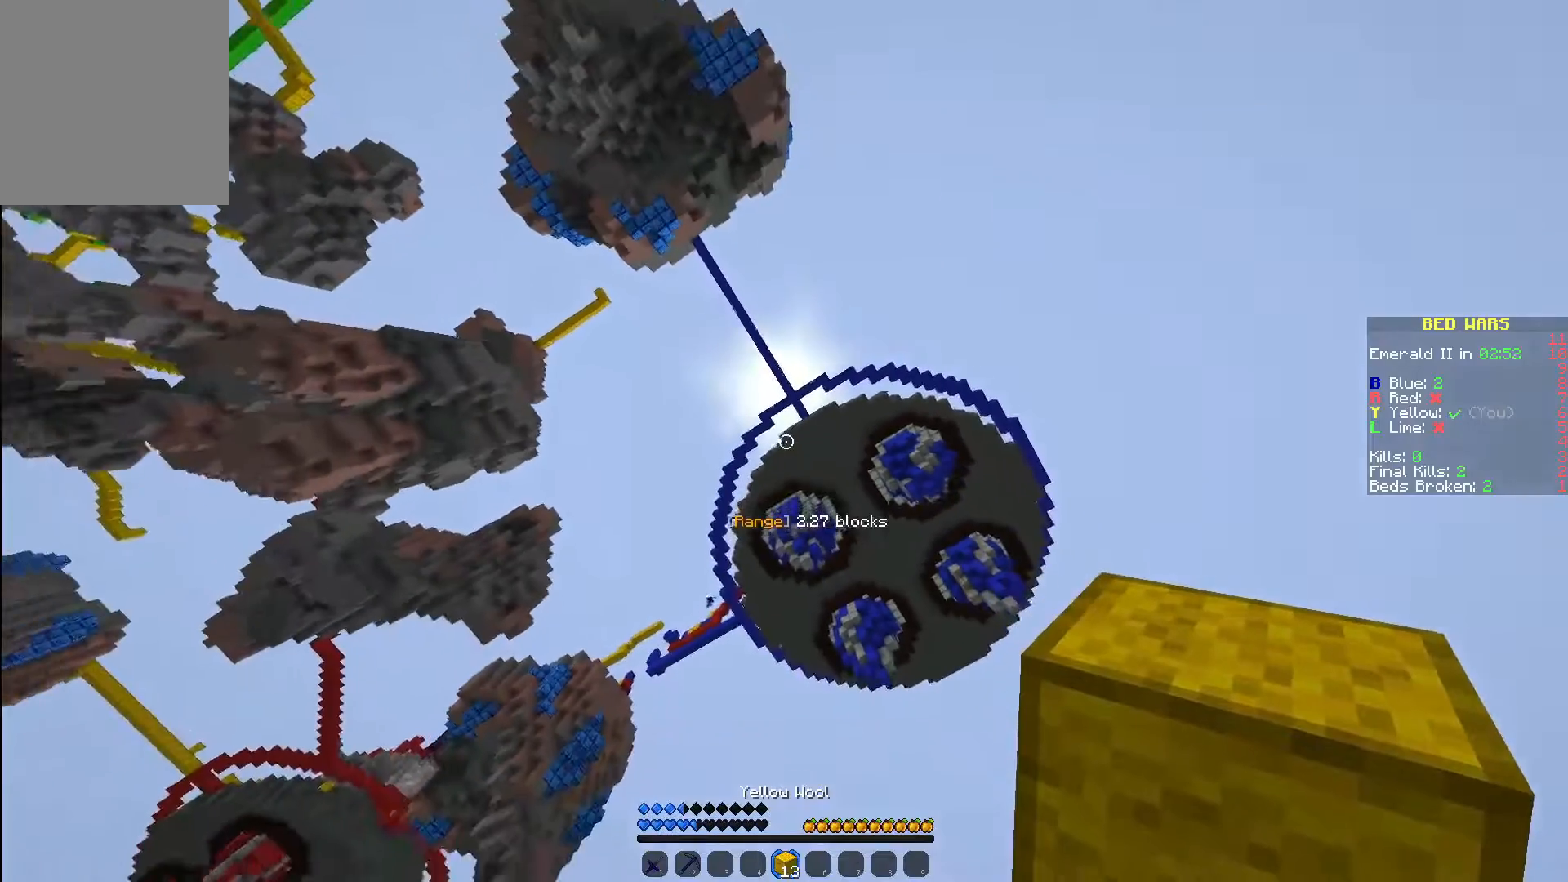
{"keys": [], "mouse": [], "events": []}
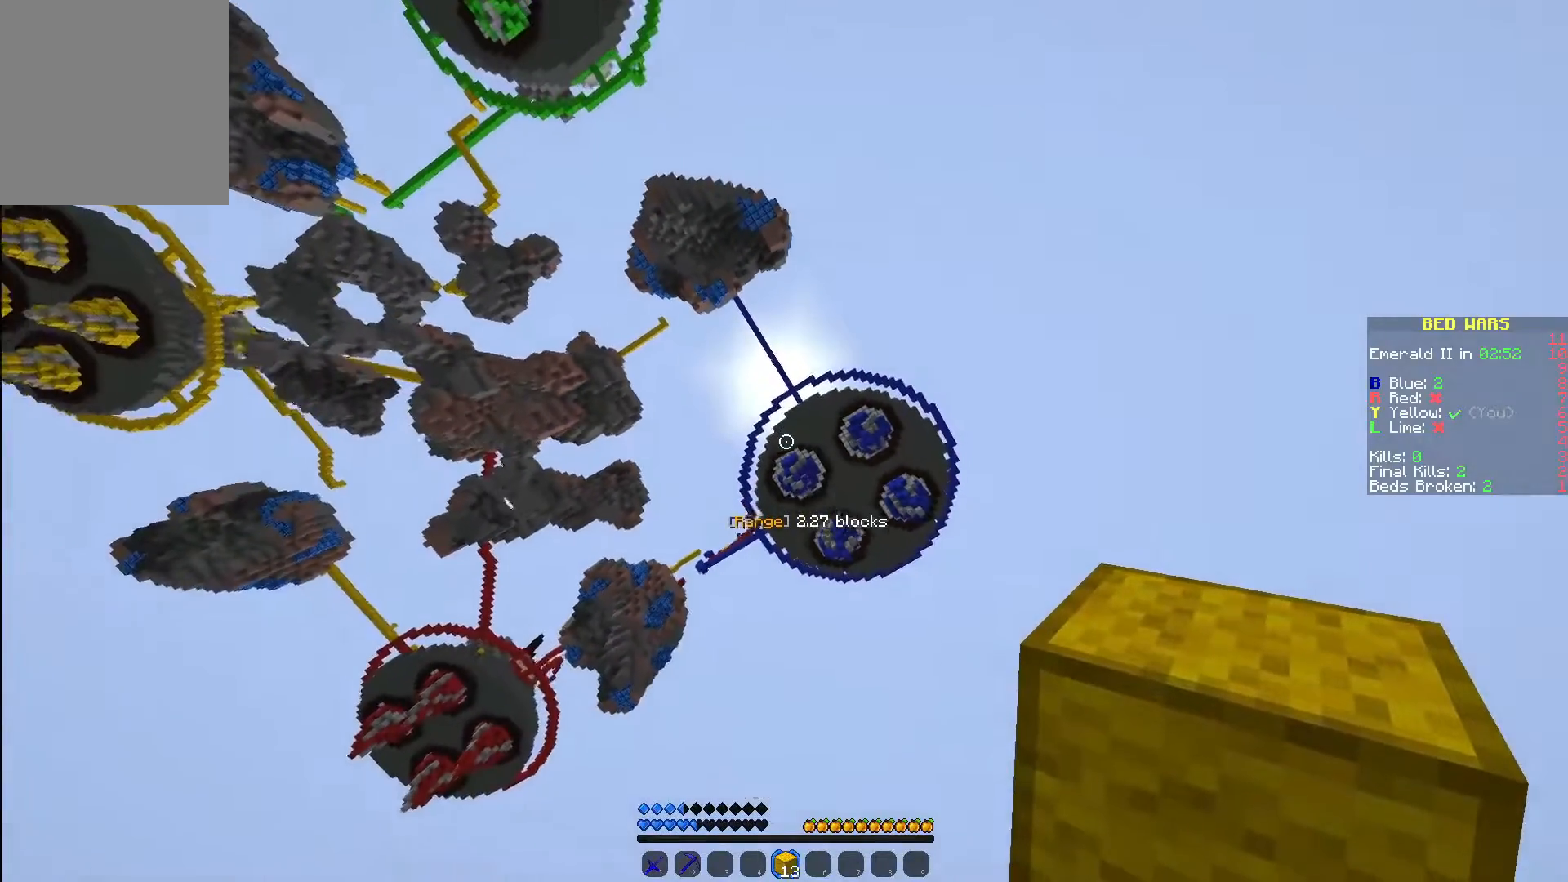
{"keys": ["w"], "mouse": [], "events": [[183, "a", "down"], [183, "w", "down"], [367, "a", "up"]]}
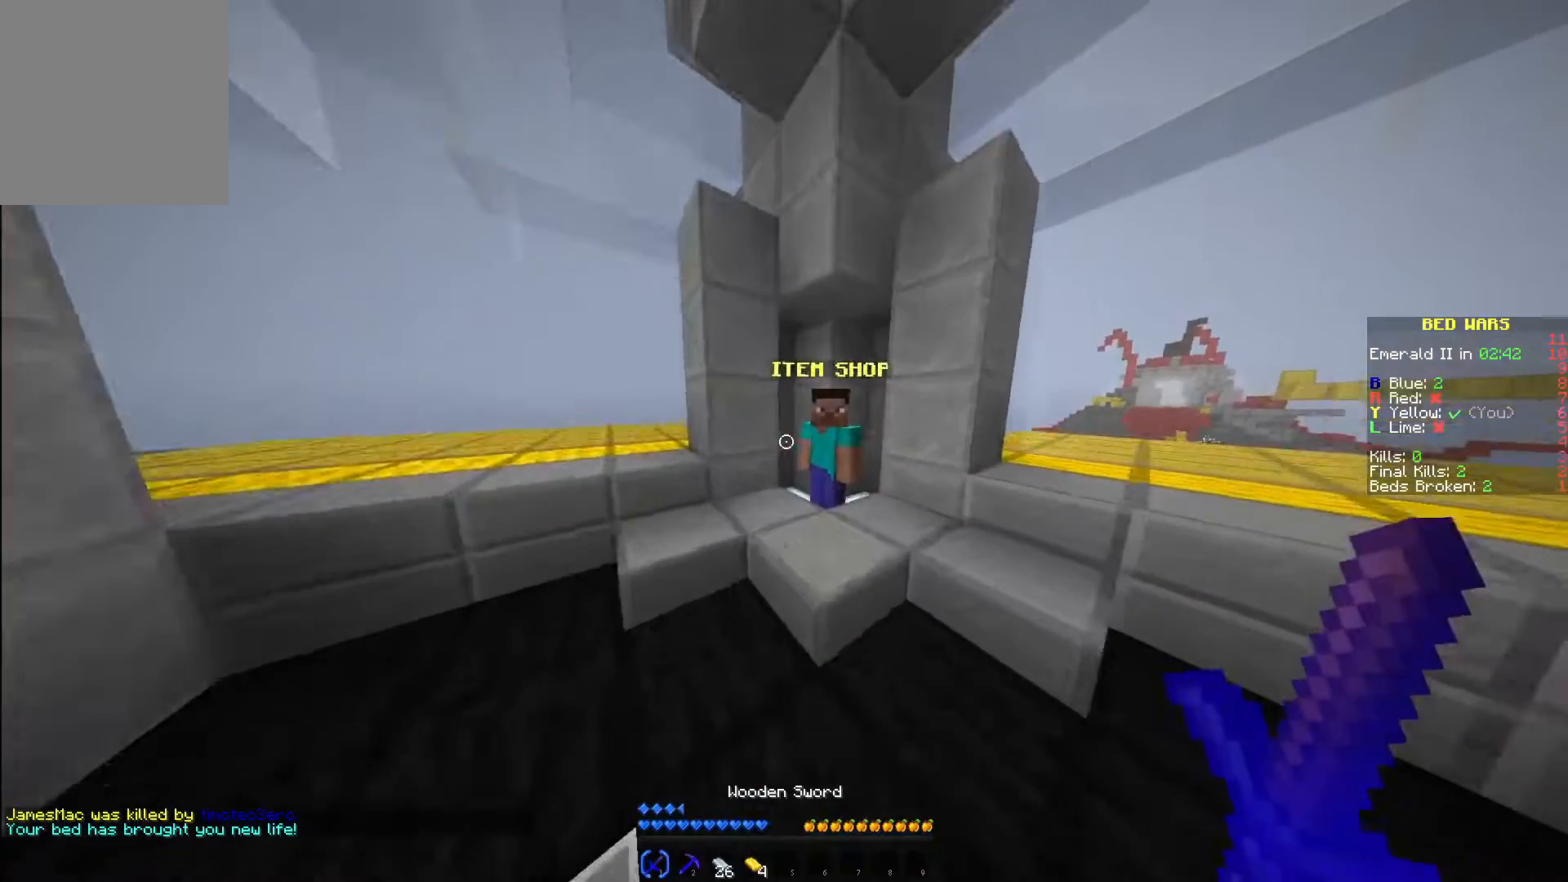
{"keys": [], "mouse": [], "events": [[183, "mouse_right", "down"], [183, "w", "up"], [250, "mouse_right", "up"]]}
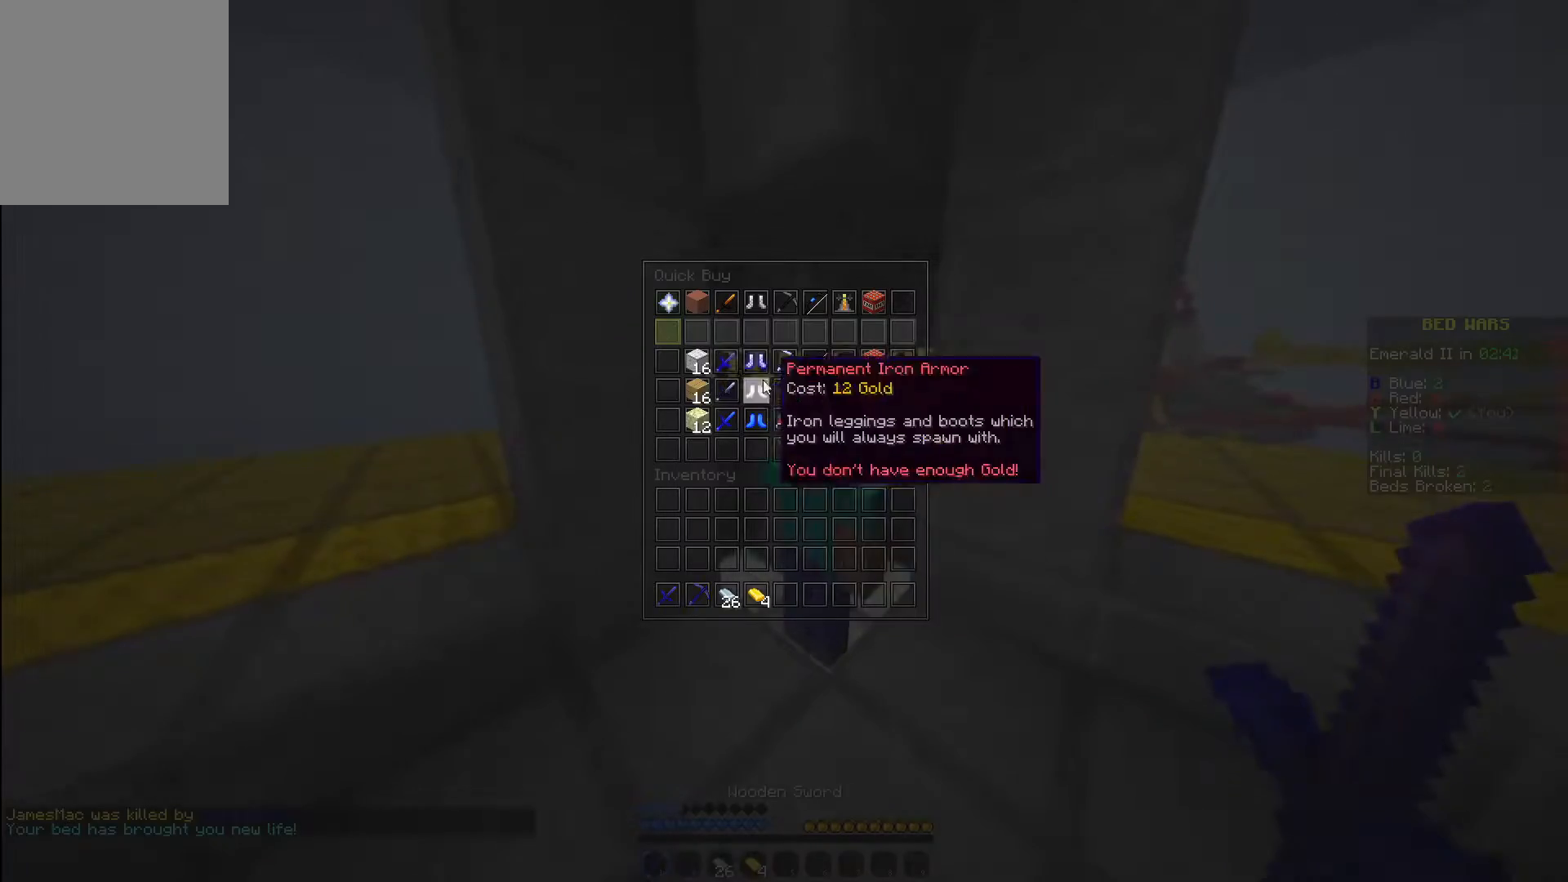
{"keys": [], "mouse": [], "events": []}
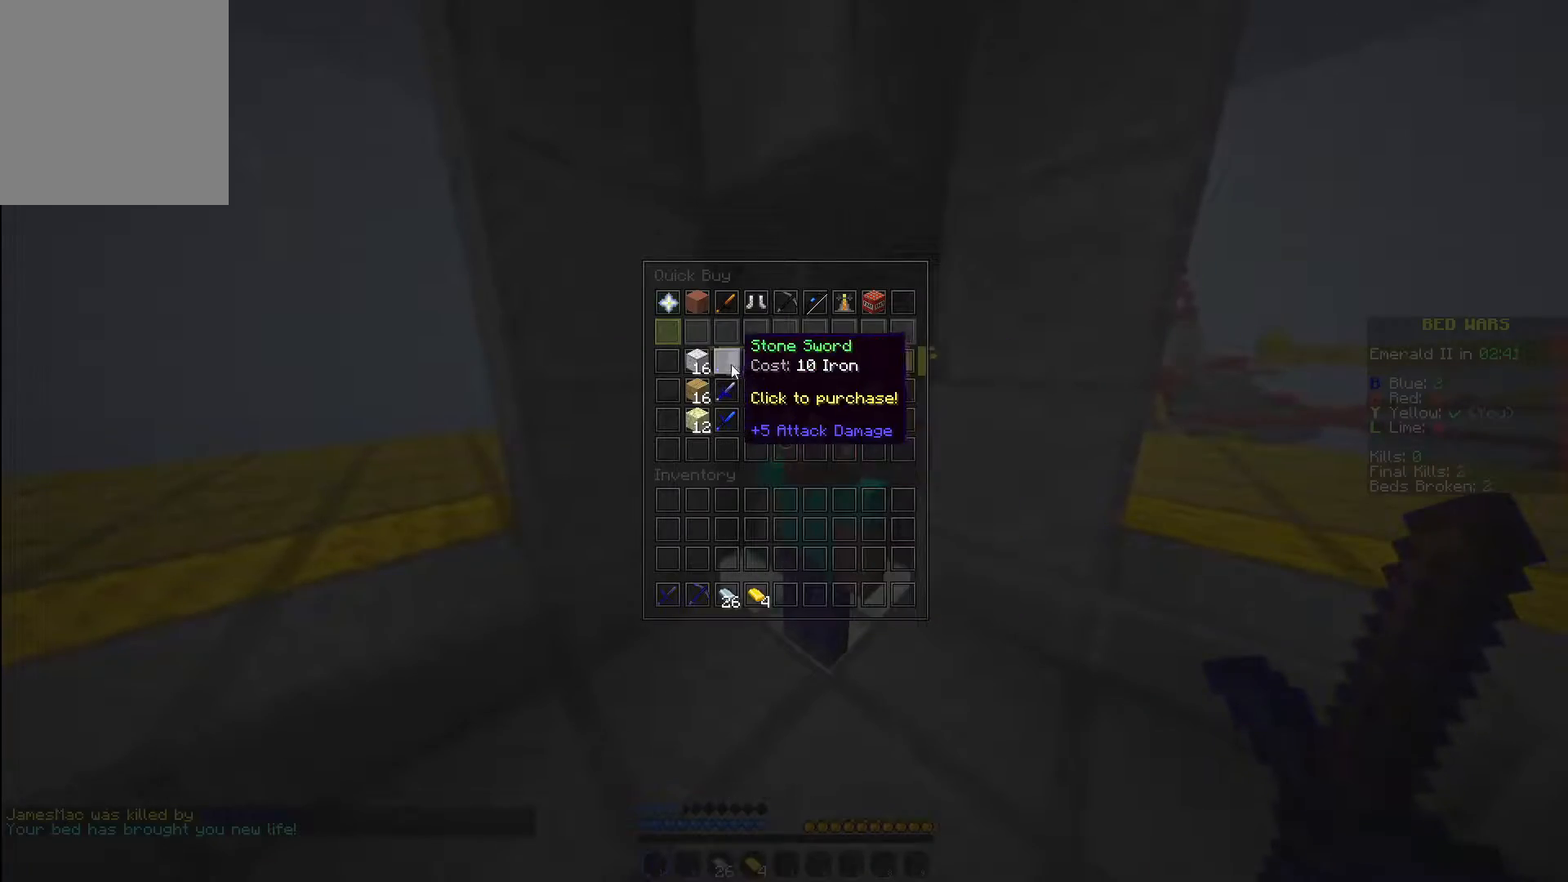
{"keys": [], "mouse": ["left"], "events": [[433, "mouse_left", "down"]]}
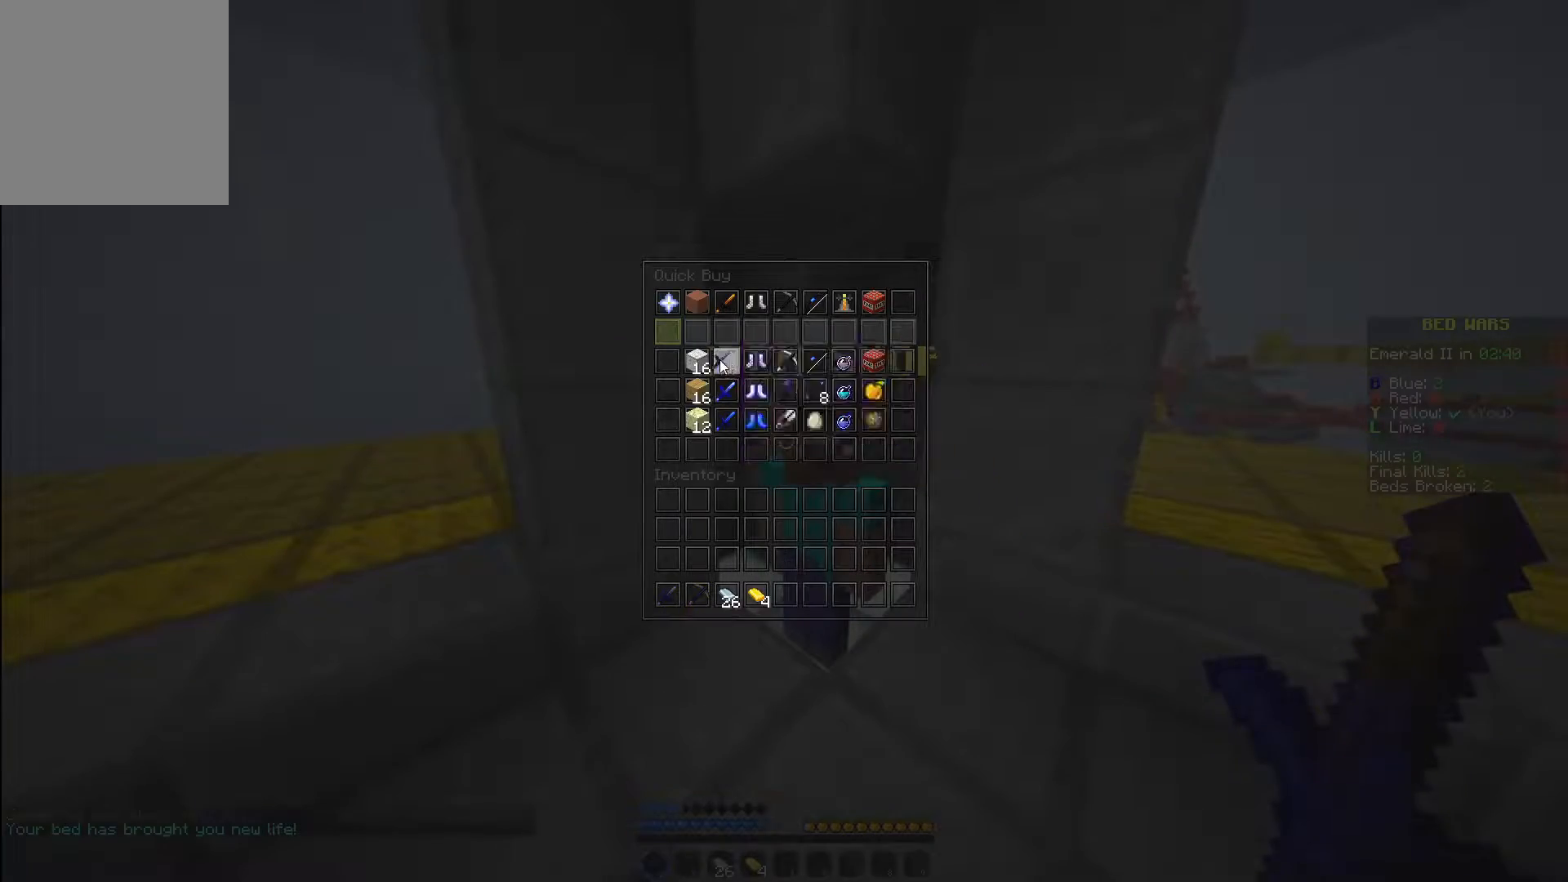
{"keys": [], "mouse": ["left"], "events": [[33, "mouse_left", "up"], [183, "mouse_left", "down"], [250, "mouse_left", "up"], [350, "mouse_left", "down"], [400, "mouse_left", "up"], [483, "mouse_left", "down"]]}
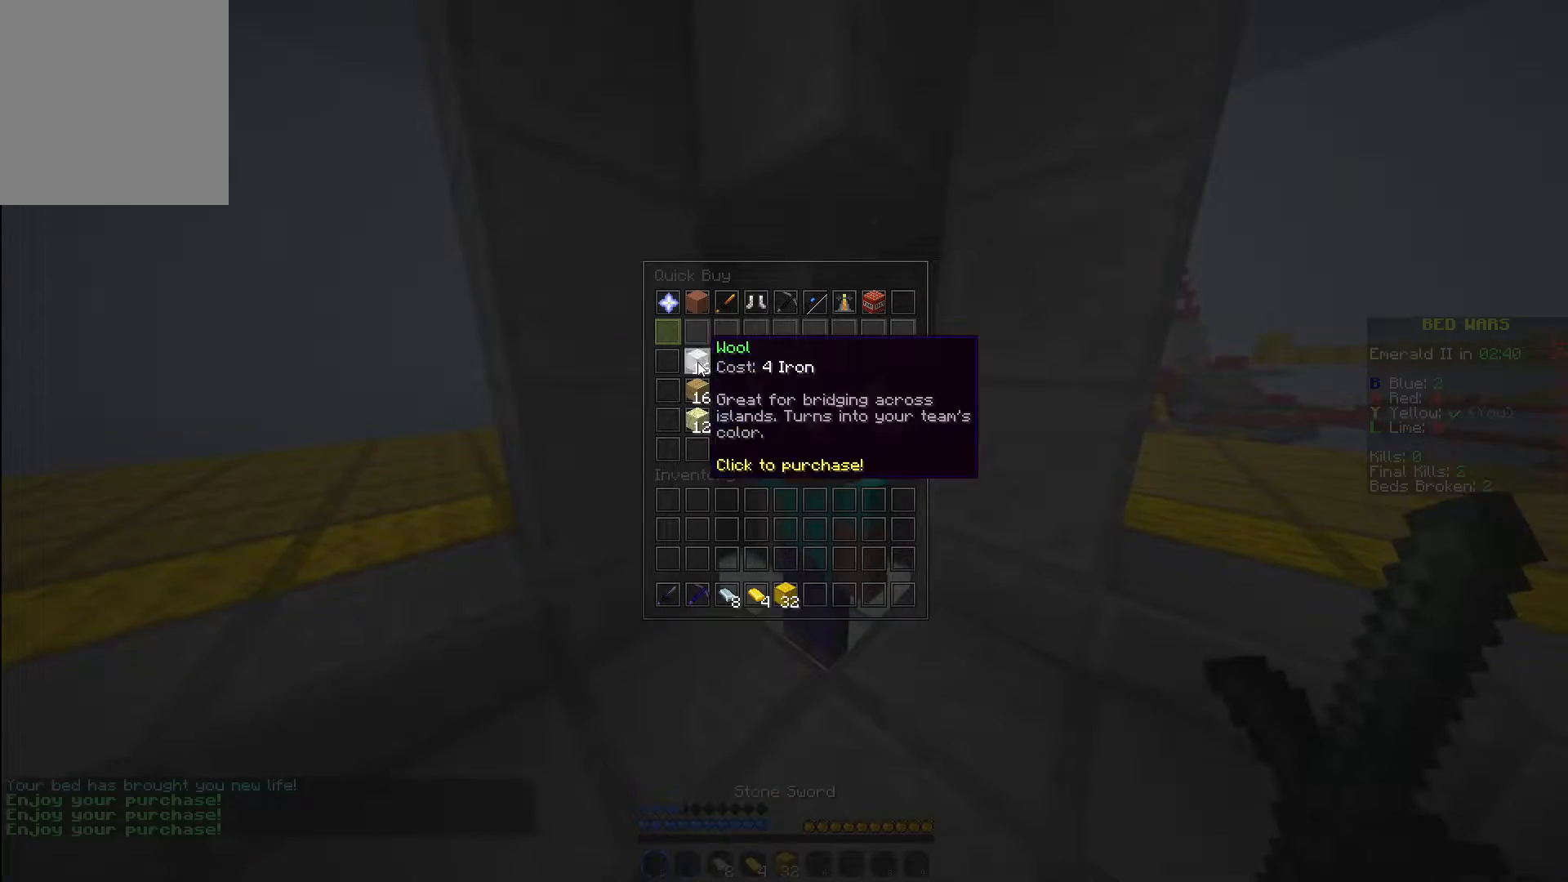
{"keys": [], "mouse": [], "events": [[50, "mouse_left", "up"], [117, "mouse_left", "down"], [250, "mouse_left", "up"]]}
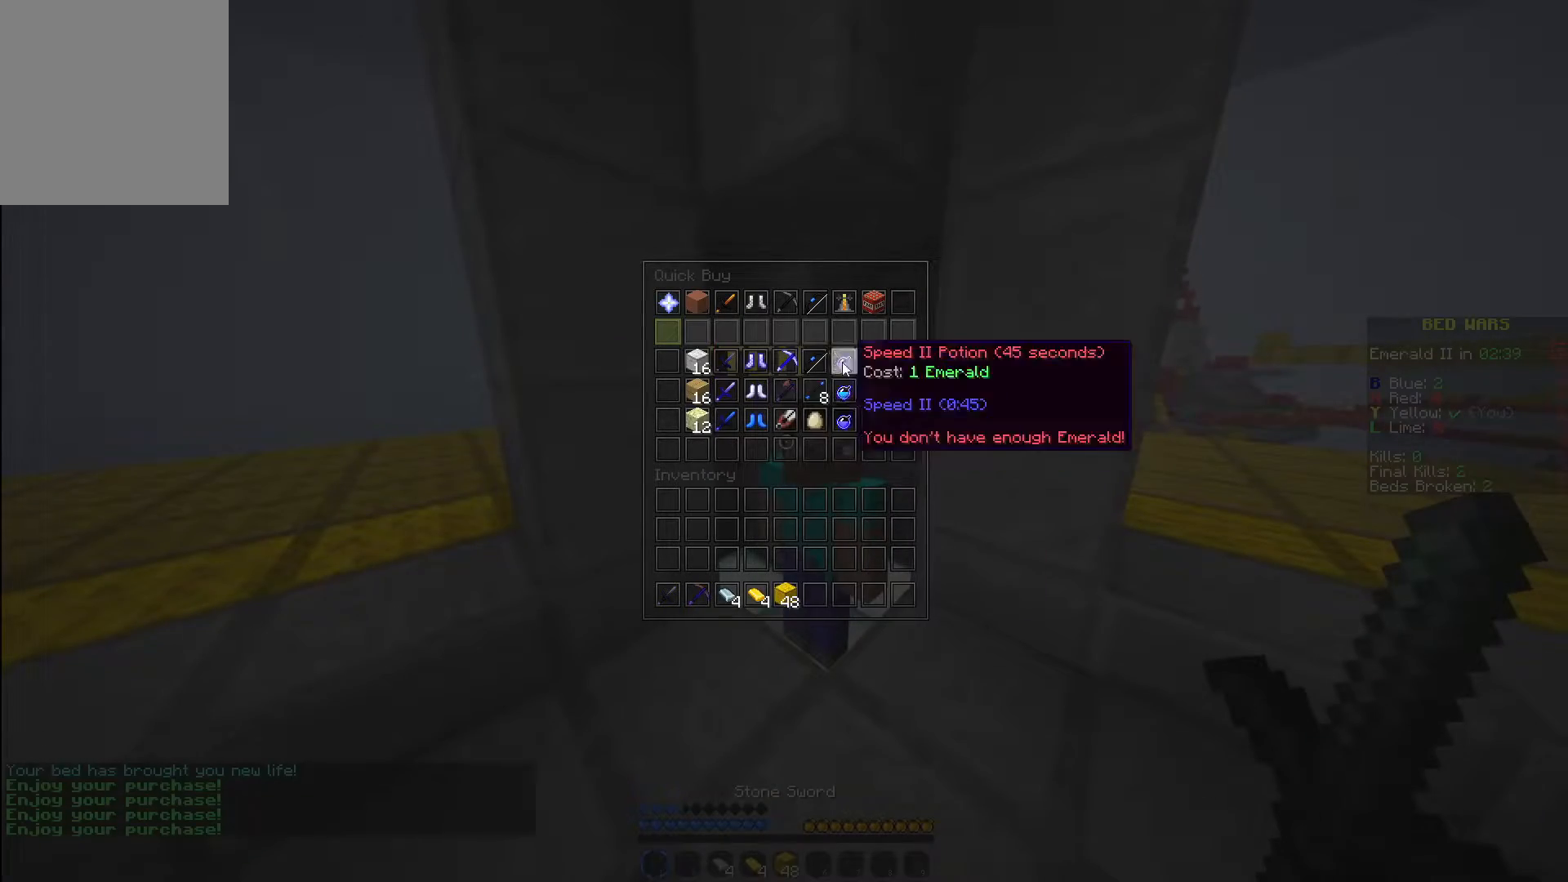
{"keys": [], "mouse": [], "events": []}